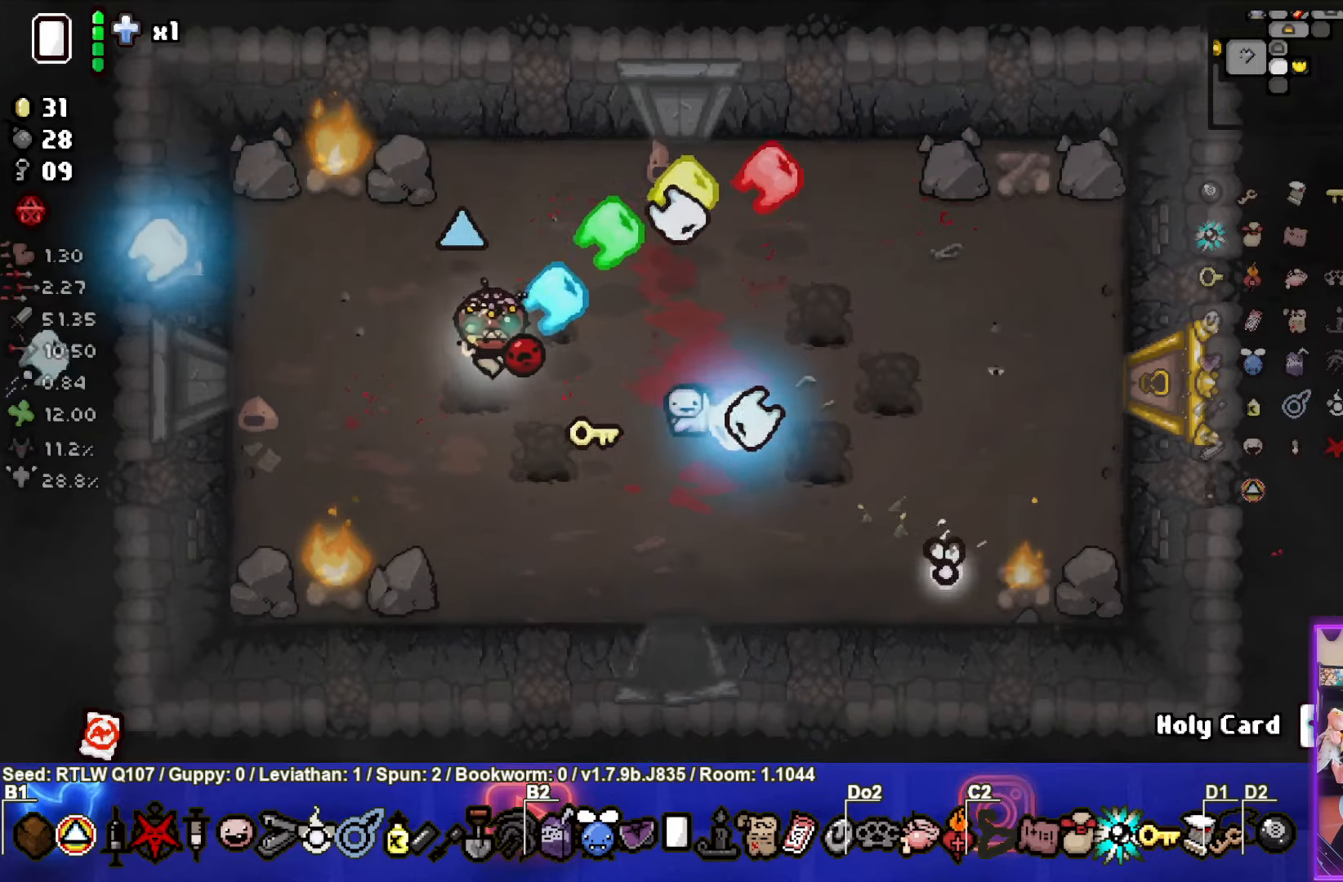
Gameplay with a controller (PlayStation layout); each line is a JSON object with the inputs held at the frame after it. "events" lists button and stick changes between this image and that frame as [ms after this image, input, new state], when the widget could be followed in between. Not read: right_stick.
{"buttons": [], "left_stick": "right", "events": [[33, "left_stick", "up-right"], [83, "CROSS", "down"], [200, "CROSS", "up"], [266, "CROSS", "down"], [383, "CROSS", "up"], [466, "left_stick", "right"]]}
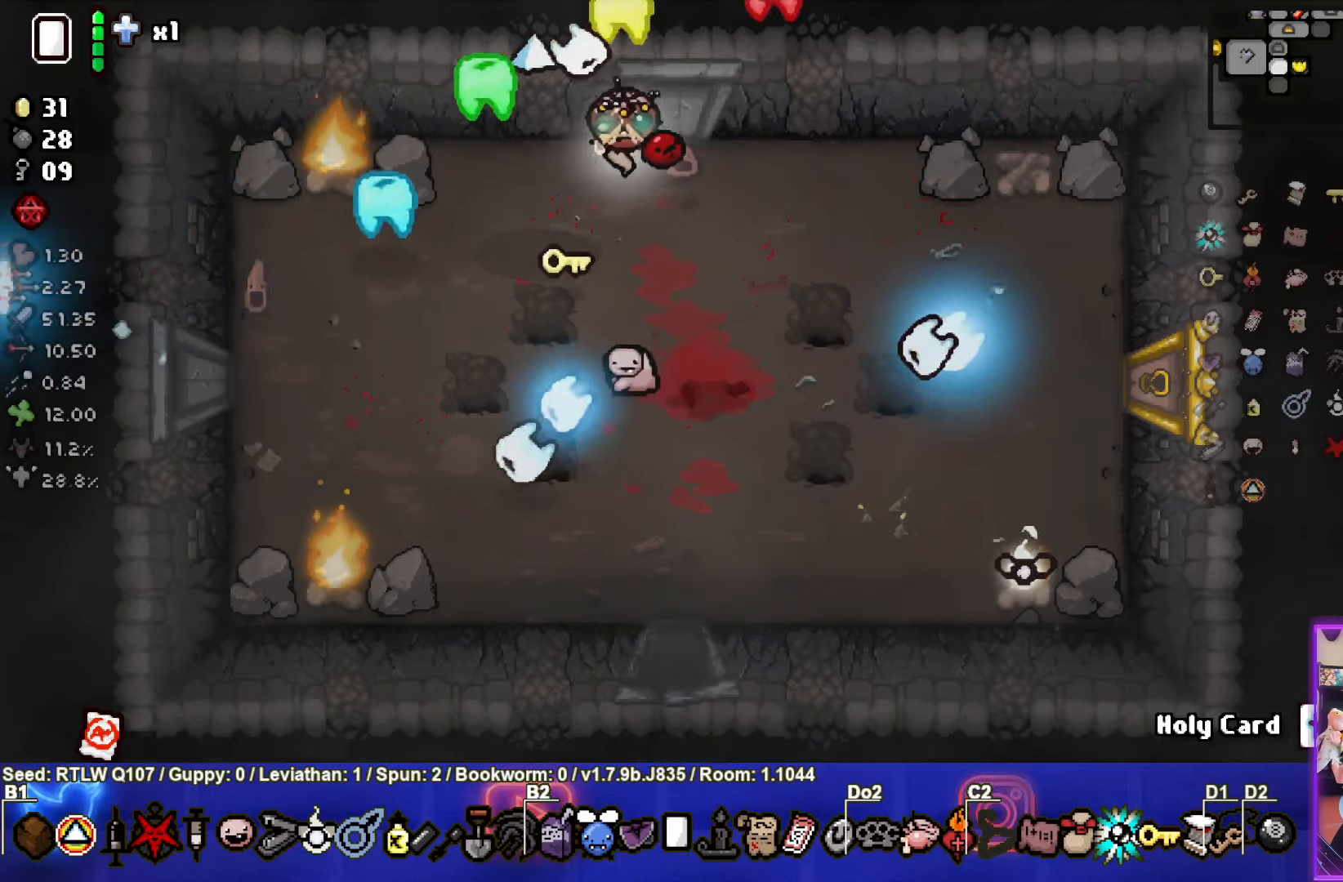
{"buttons": ["SQUARE"], "left_stick": "down-right", "events": [[50, "SQUARE", "down"], [66, "left_stick", "down-right"], [200, "SQUARE", "up"], [266, "SQUARE", "down"], [416, "SQUARE", "up"], [466, "SQUARE", "down"]]}
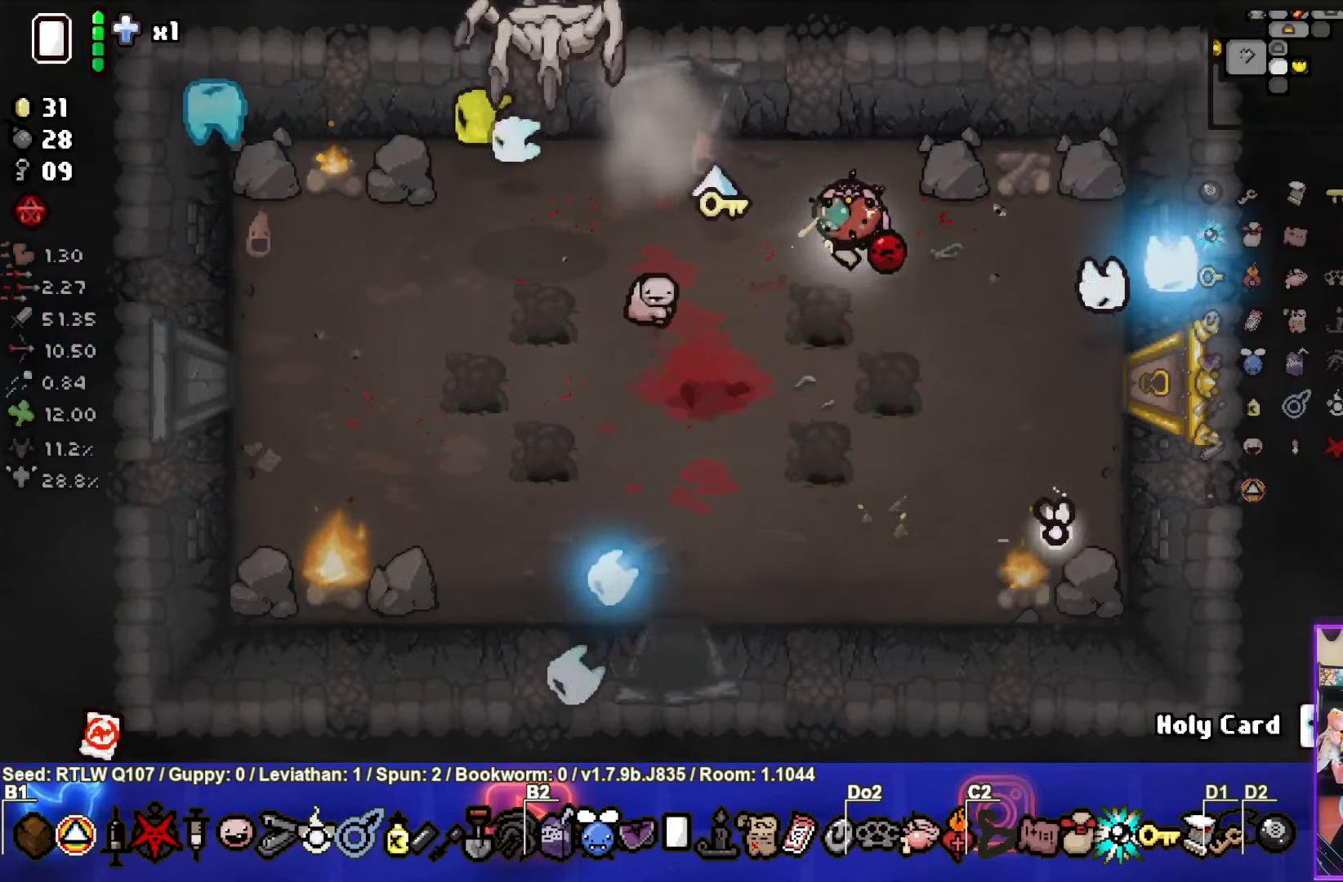
{"buttons": [], "left_stick": "down-left", "events": [[83, "left_stick", "down"], [150, "SQUARE", "up"], [200, "left_stick", "down-left"], [266, "TRIANGLE", "down"], [416, "TRIANGLE", "up"]]}
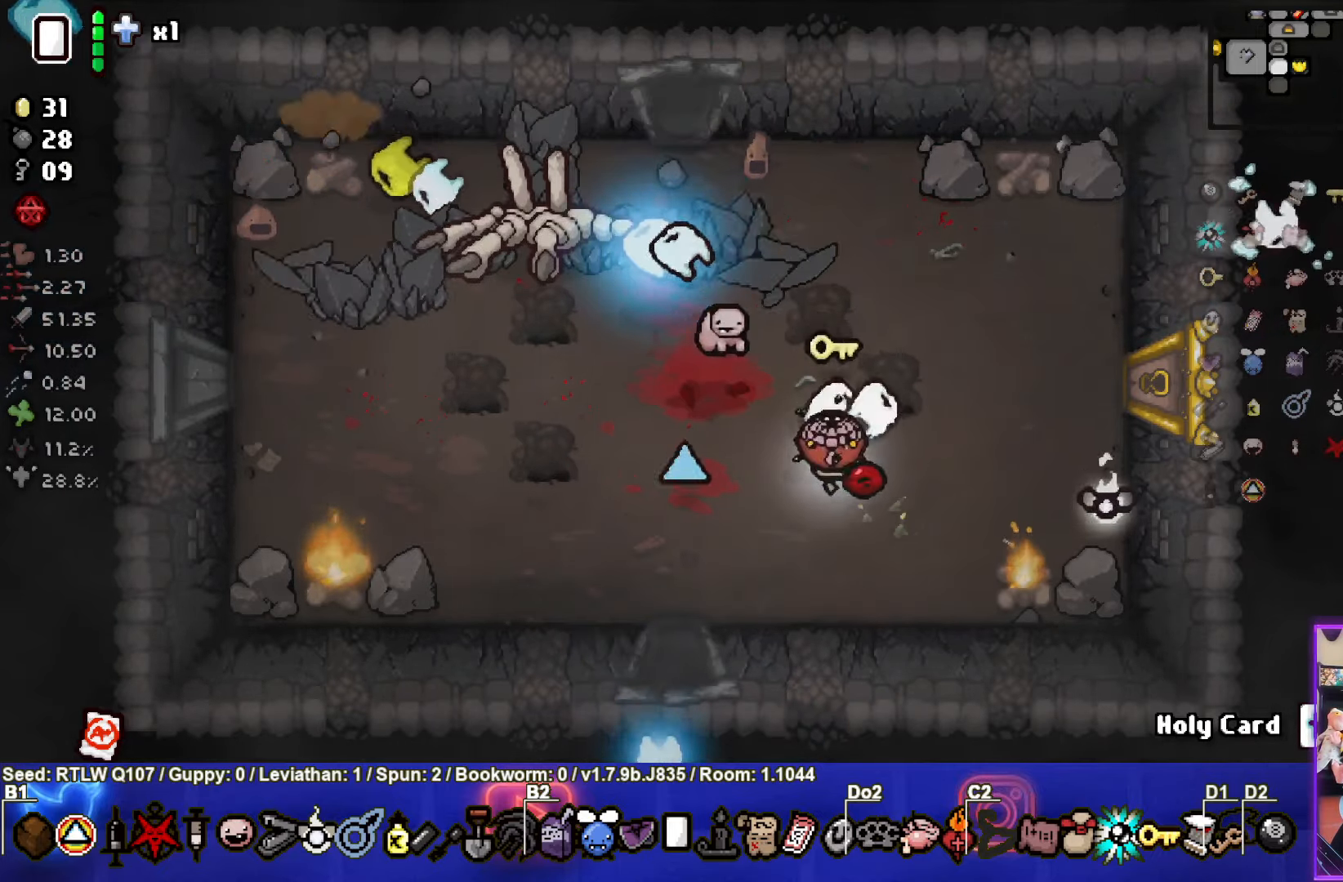
{"buttons": [], "left_stick": "up-right", "events": [[16, "TRIANGLE", "down"], [166, "TRIANGLE", "up"], [183, "left_stick", "left"], [433, "left_stick", "up"], [483, "left_stick", "up-right"]]}
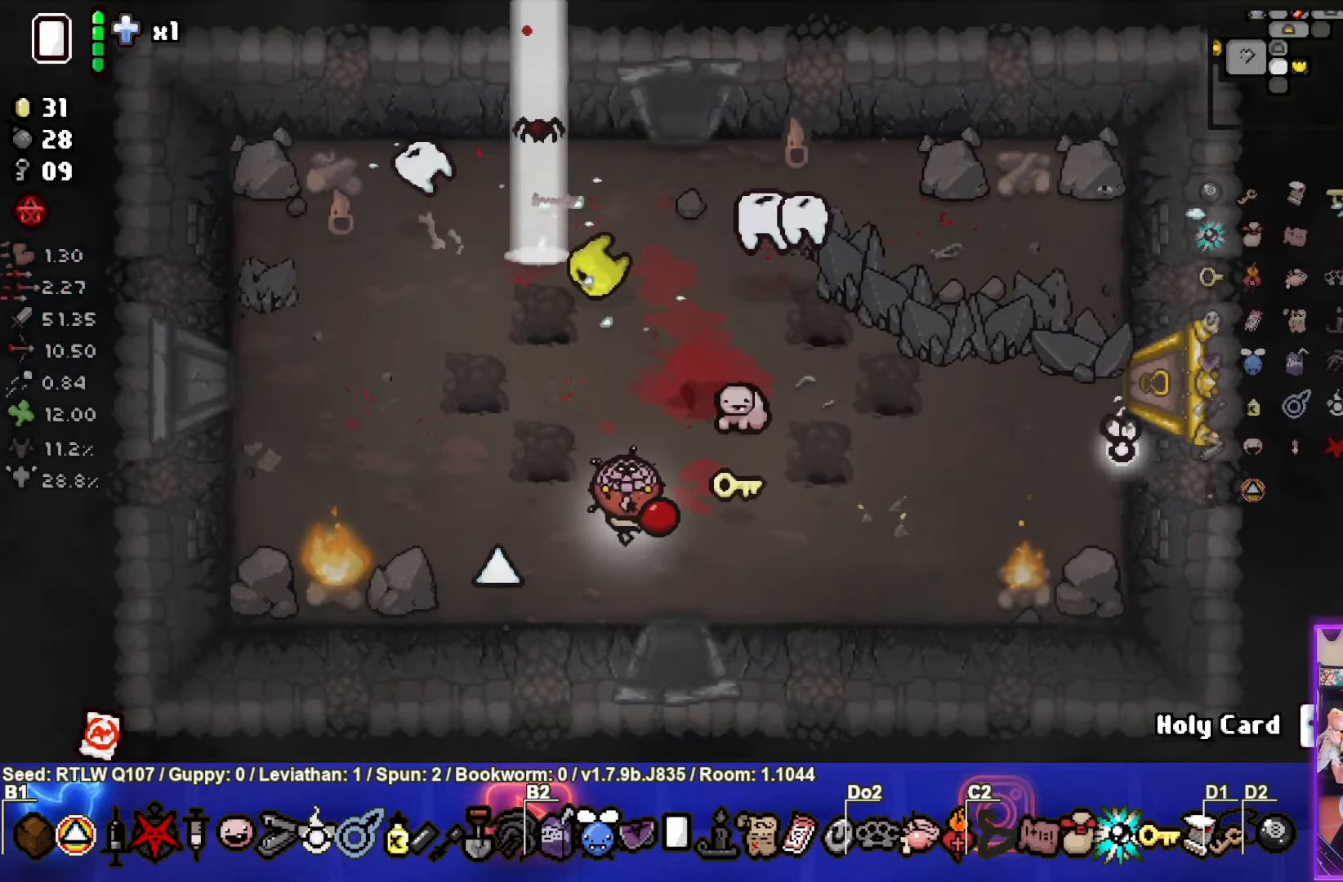
{"buttons": [], "left_stick": "up-right", "events": [[316, "SQUARE", "down"], [466, "SQUARE", "up"]]}
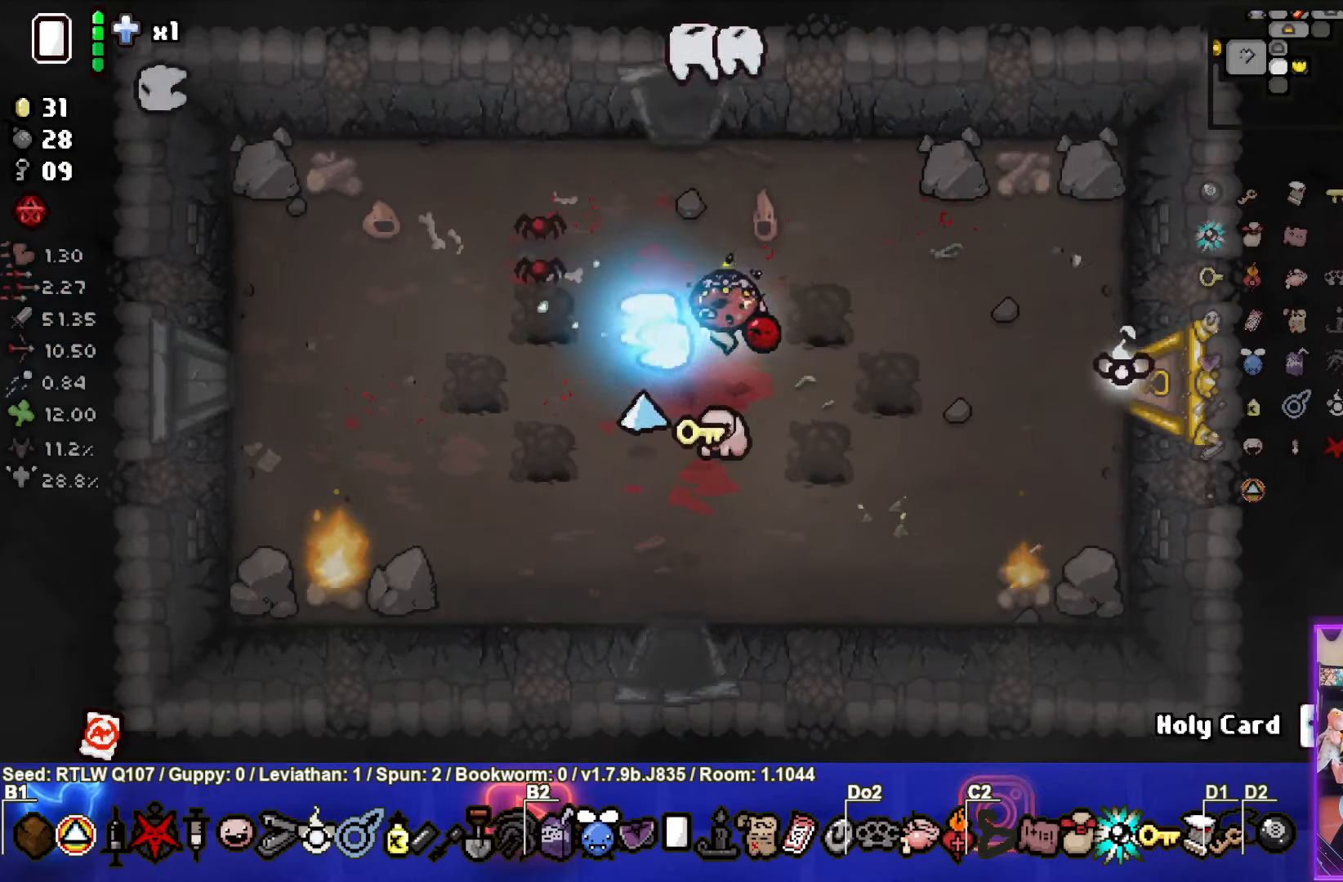
{"buttons": [], "left_stick": "down", "events": [[33, "SQUARE", "down"], [100, "left_stick", "down-right"], [183, "SQUARE", "up"], [283, "left_stick", "down"]]}
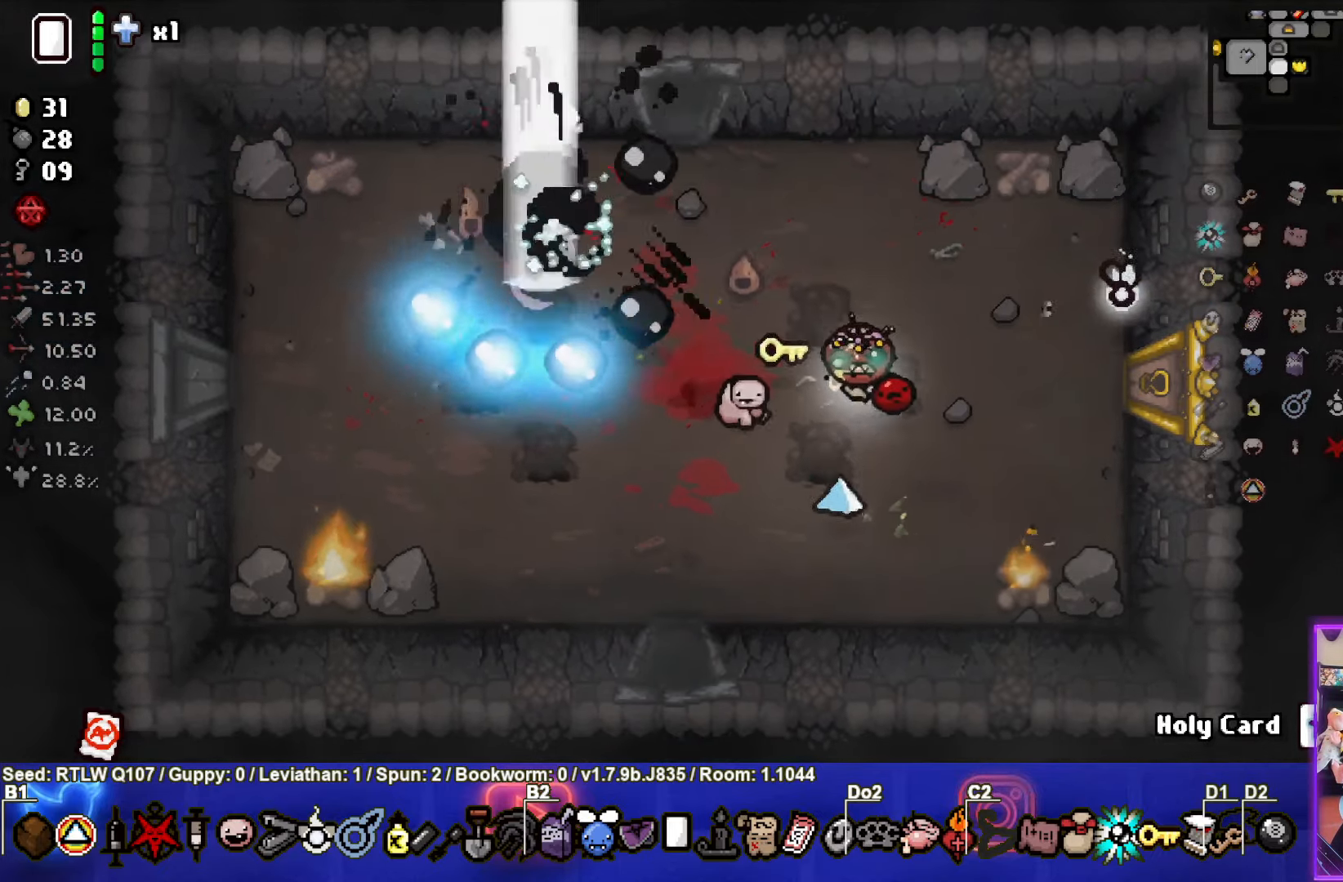
{"buttons": [], "left_stick": "up-right", "events": [[33, "left_stick", "right"], [116, "left_stick", "up-right"]]}
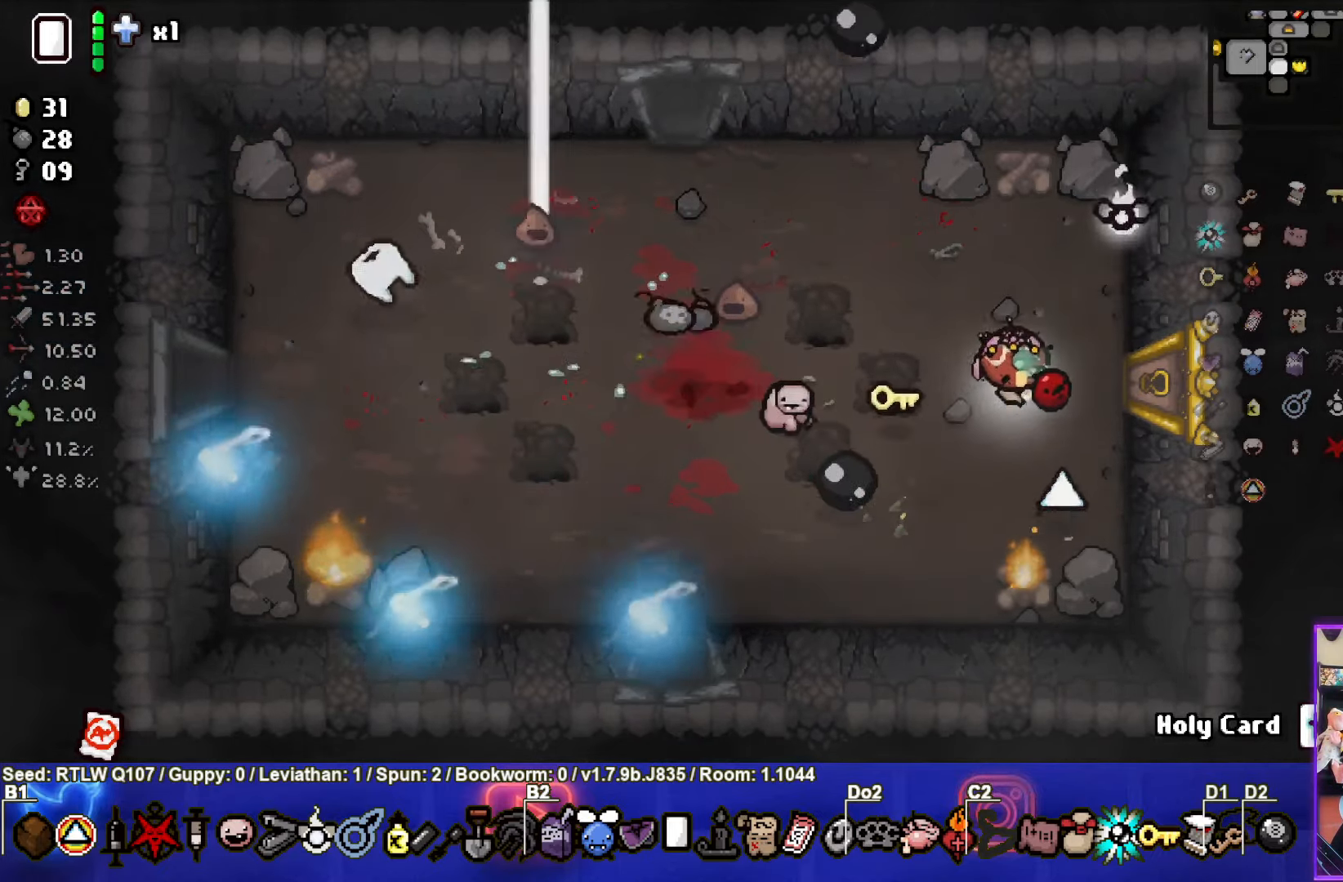
{"buttons": [], "left_stick": "center", "events": [[100, "left_stick", "right"], [450, "left_stick", "center"]]}
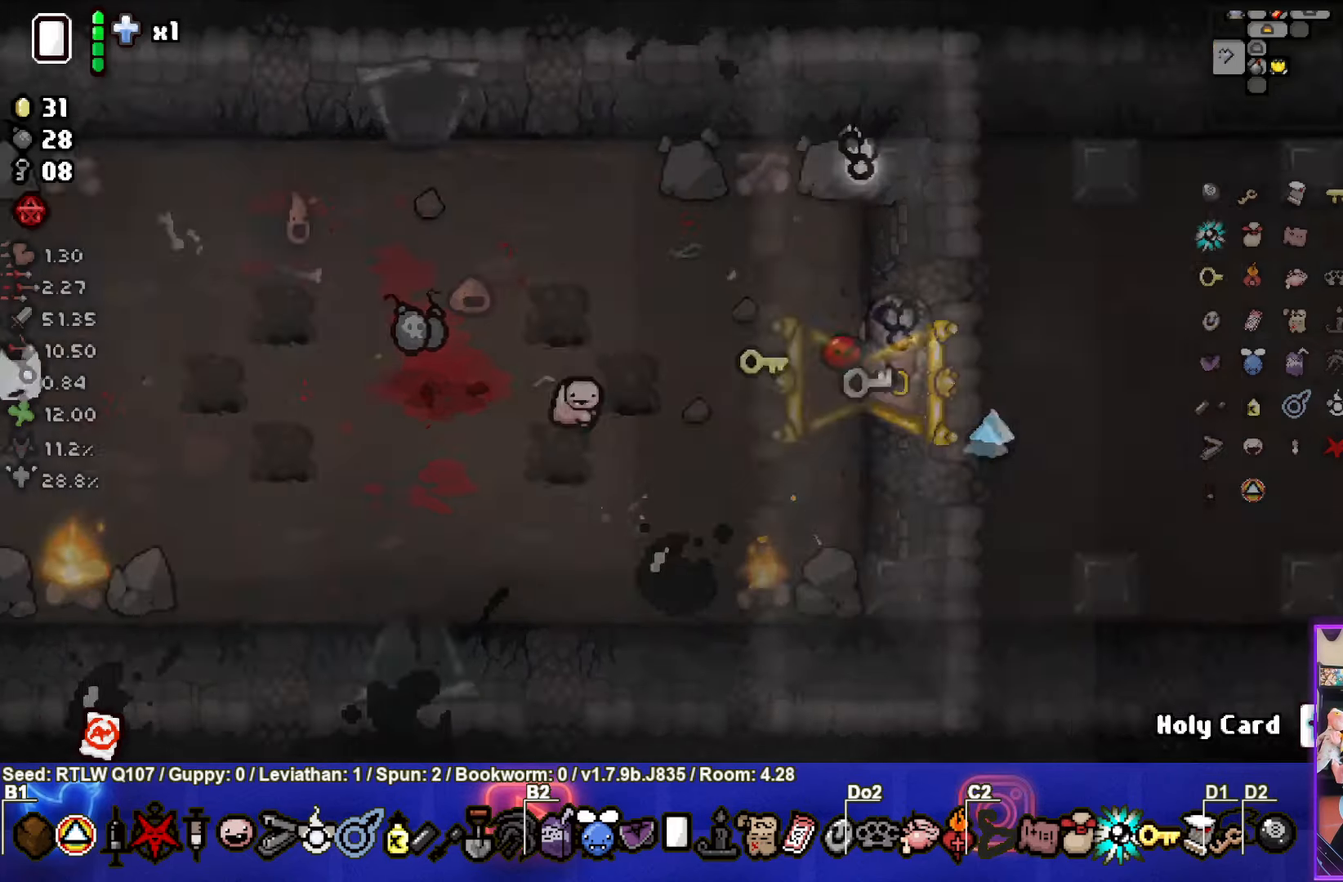
{"buttons": [], "left_stick": "right", "events": [[317, "left_stick", "right"]]}
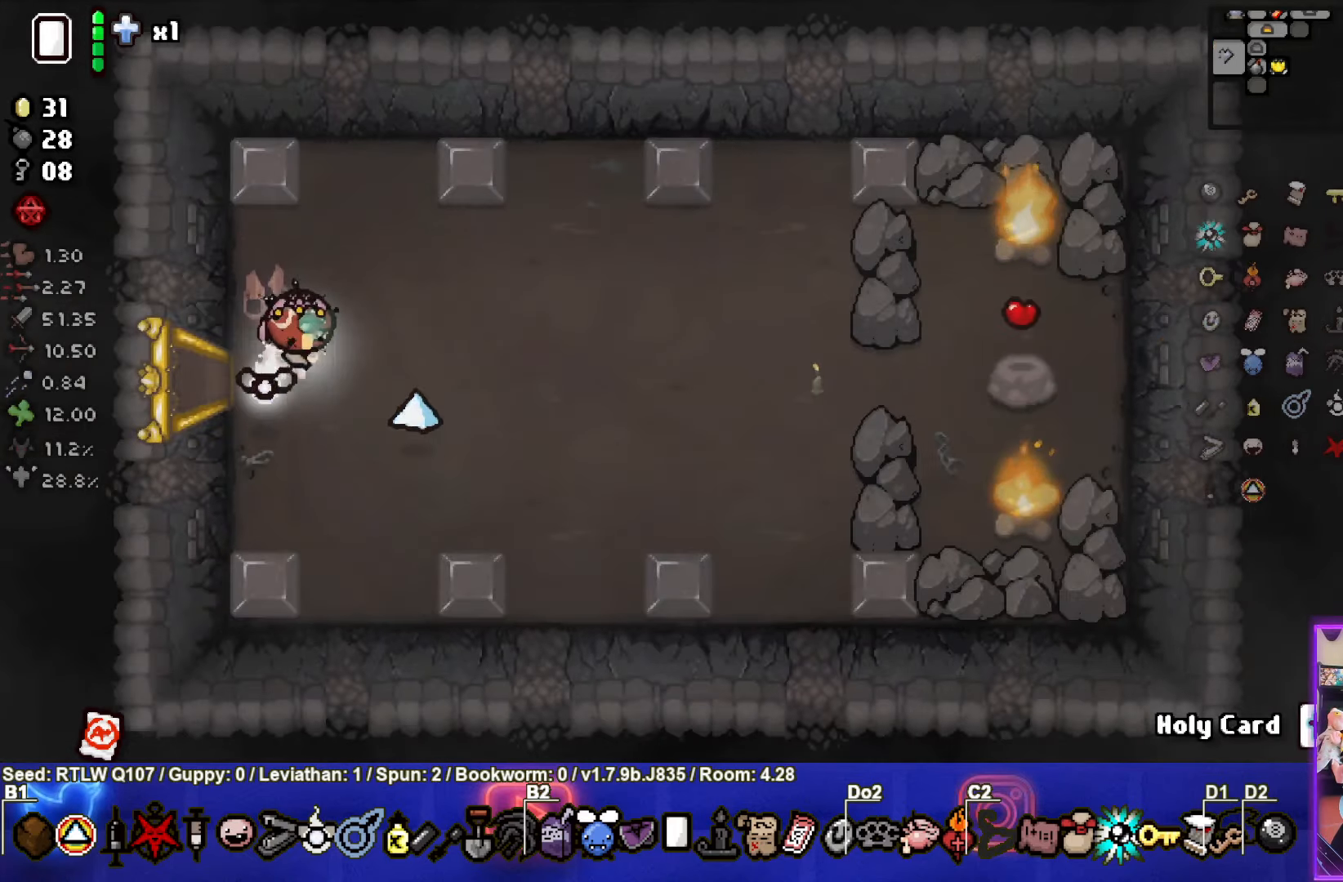
{"buttons": [], "left_stick": "left", "events": [[133, "left_stick", "left"]]}
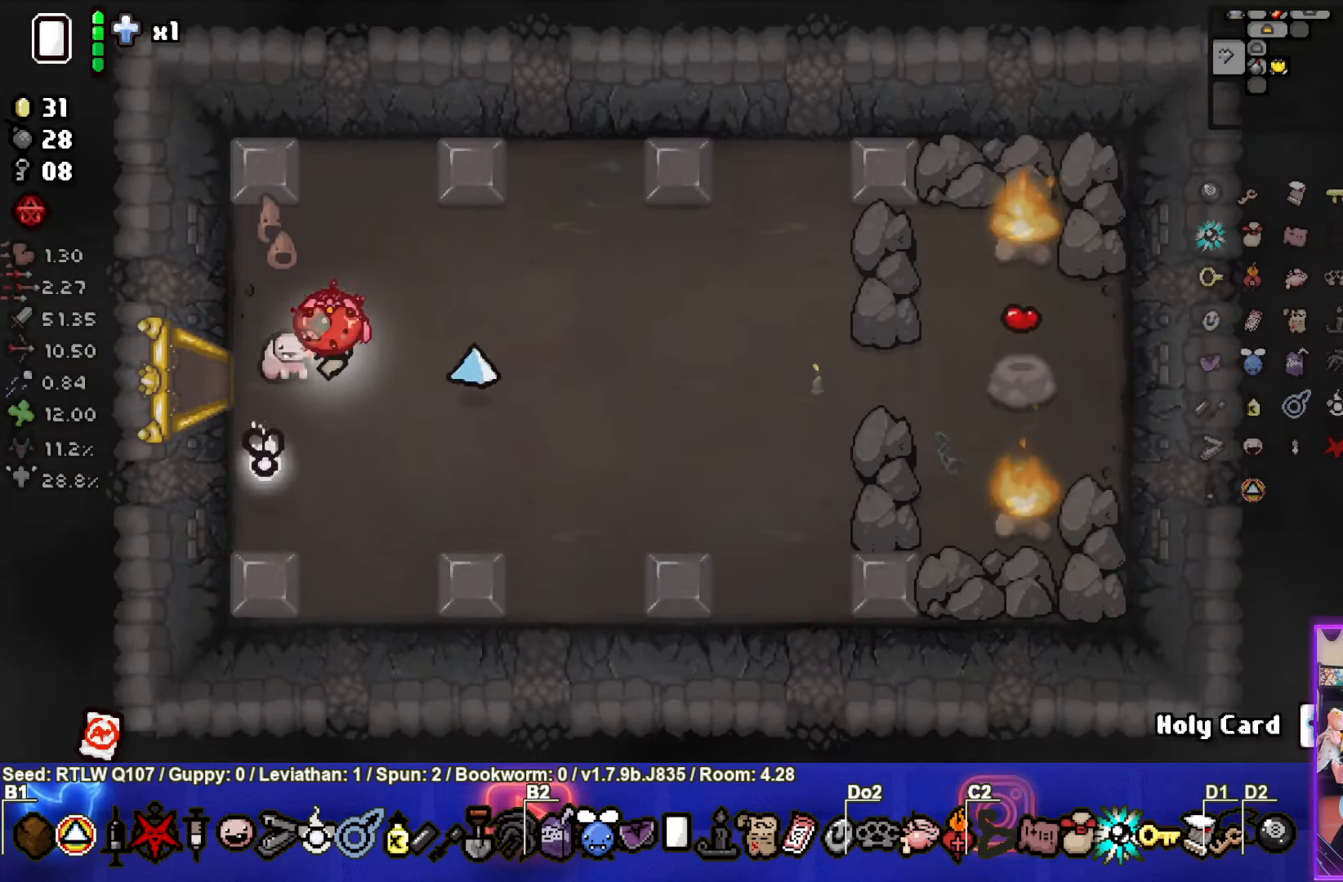
{"buttons": [], "left_stick": "left", "events": []}
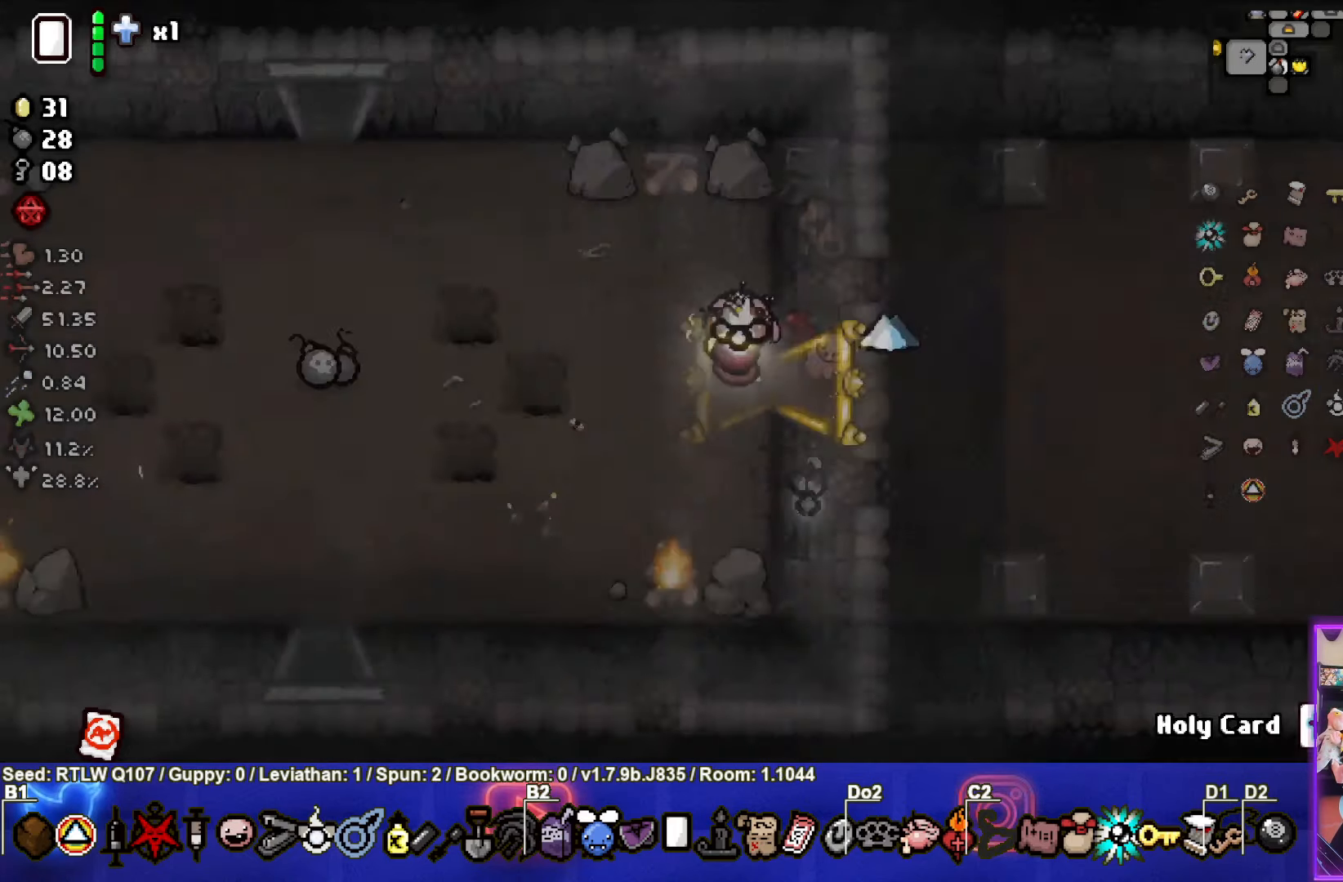
{"buttons": [], "left_stick": "left", "events": []}
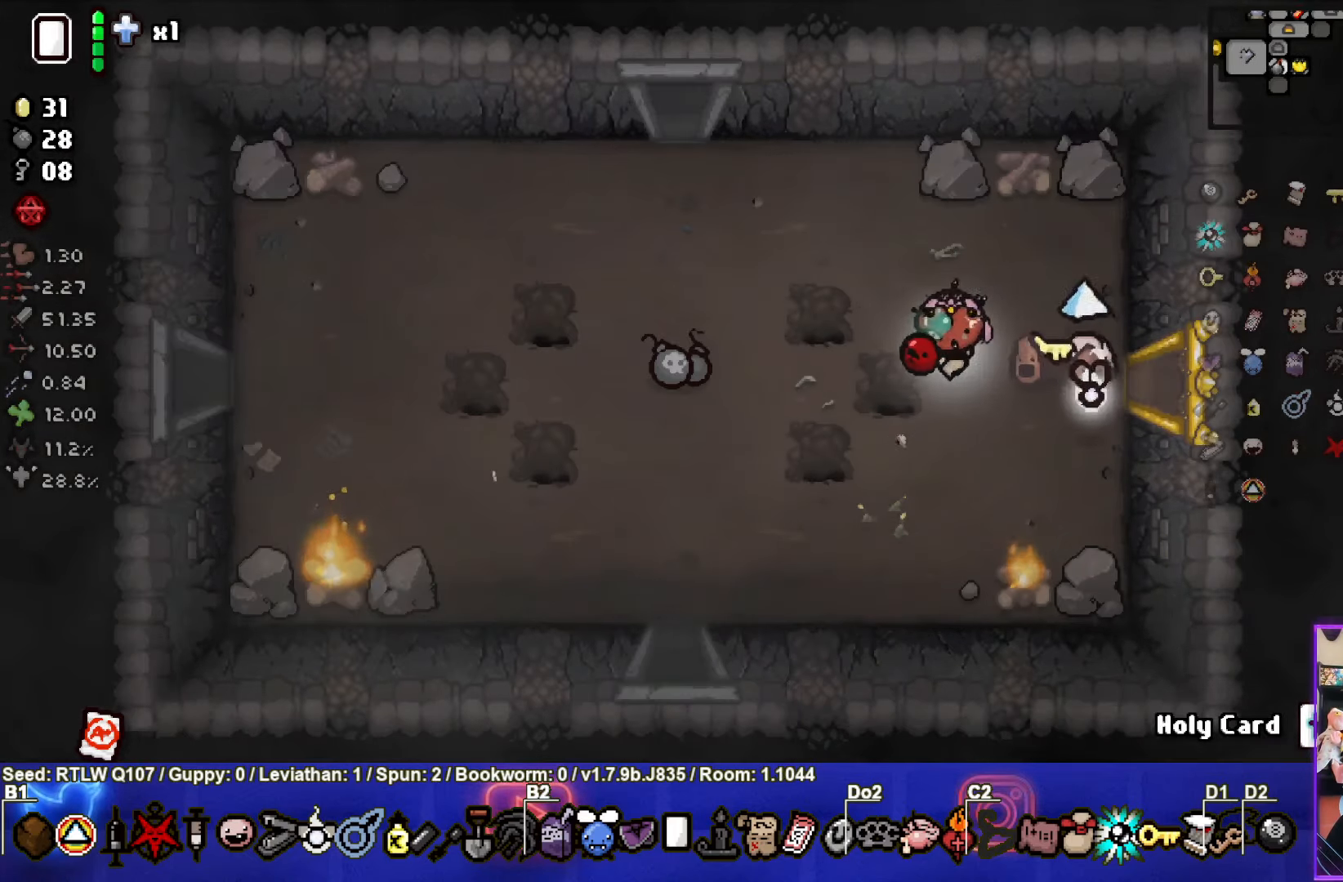
{"buttons": [], "left_stick": "down", "events": [[433, "left_stick", "down"]]}
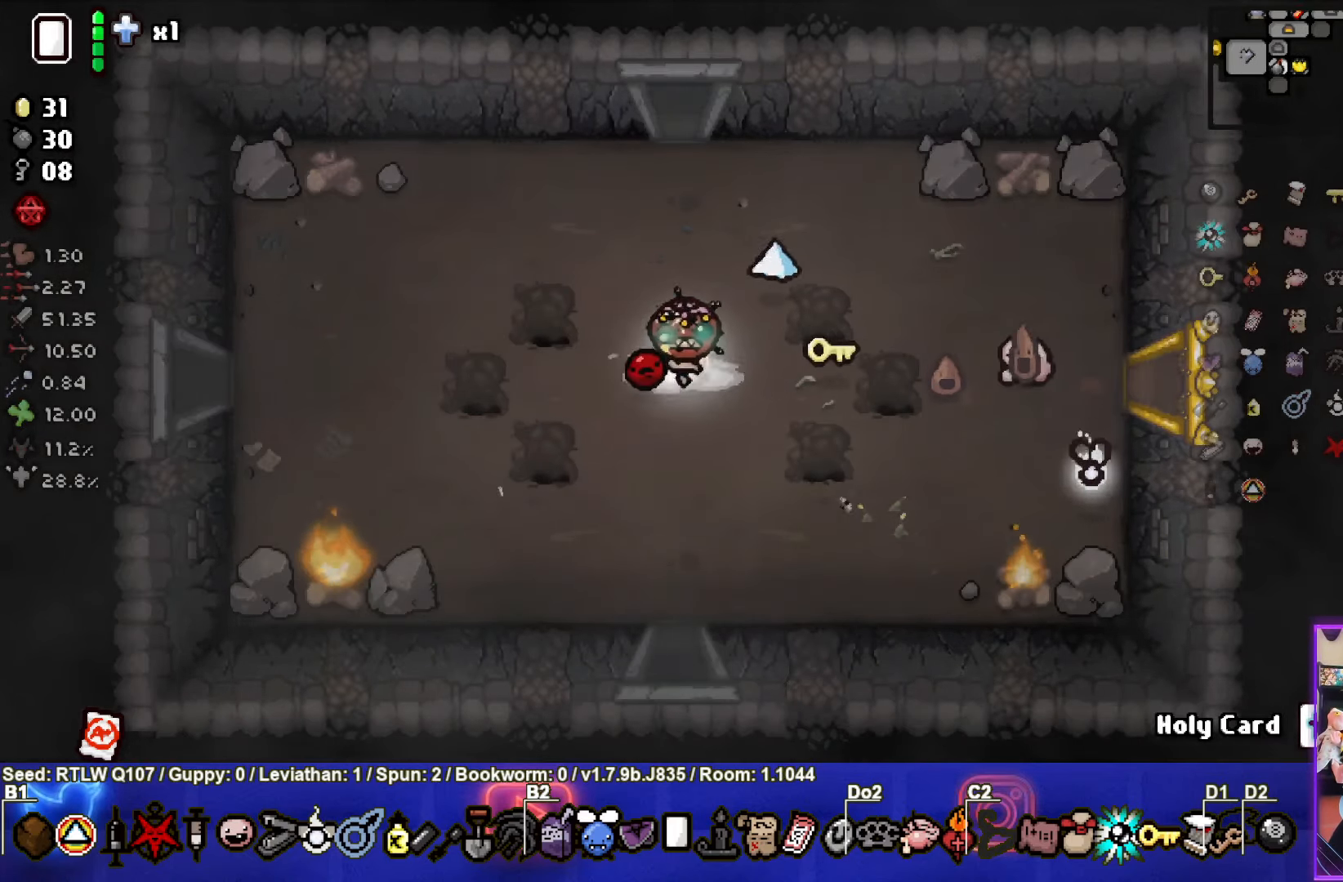
{"buttons": [], "left_stick": "down", "events": []}
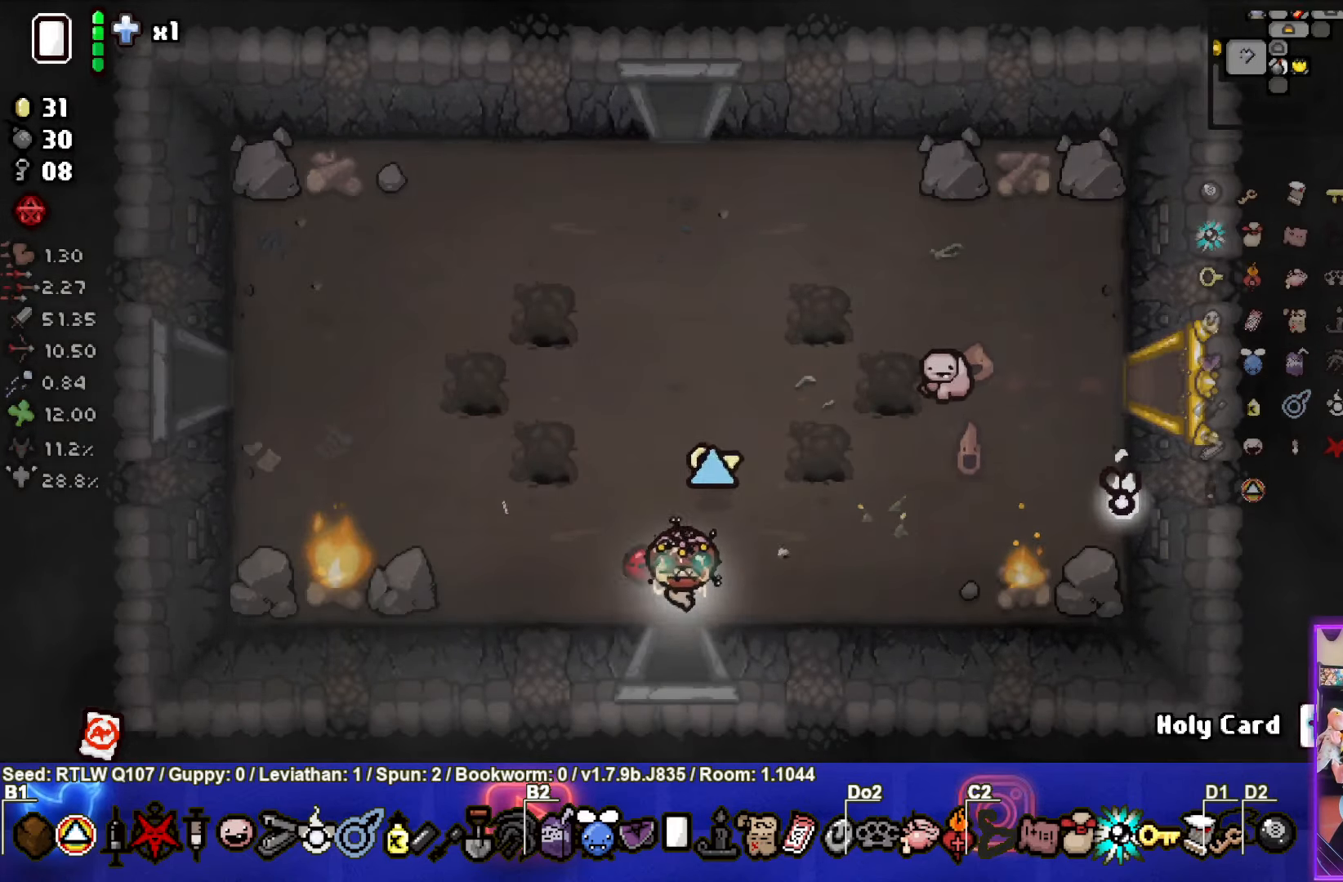
{"buttons": [], "left_stick": "center", "events": [[183, "left_stick", "center"]]}
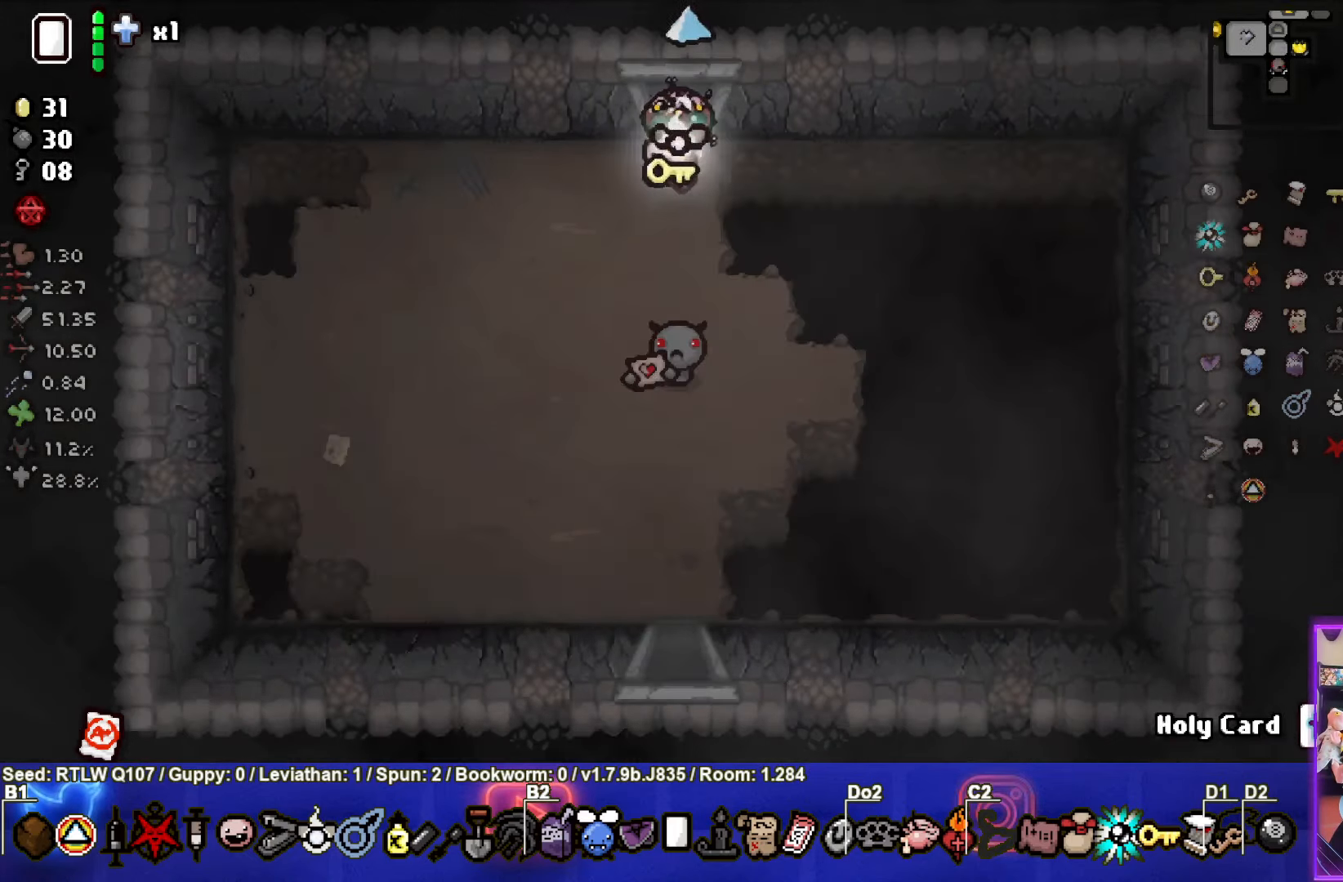
{"buttons": [], "left_stick": "down-left", "events": [[267, "left_stick", "left"], [467, "left_stick", "down-left"]]}
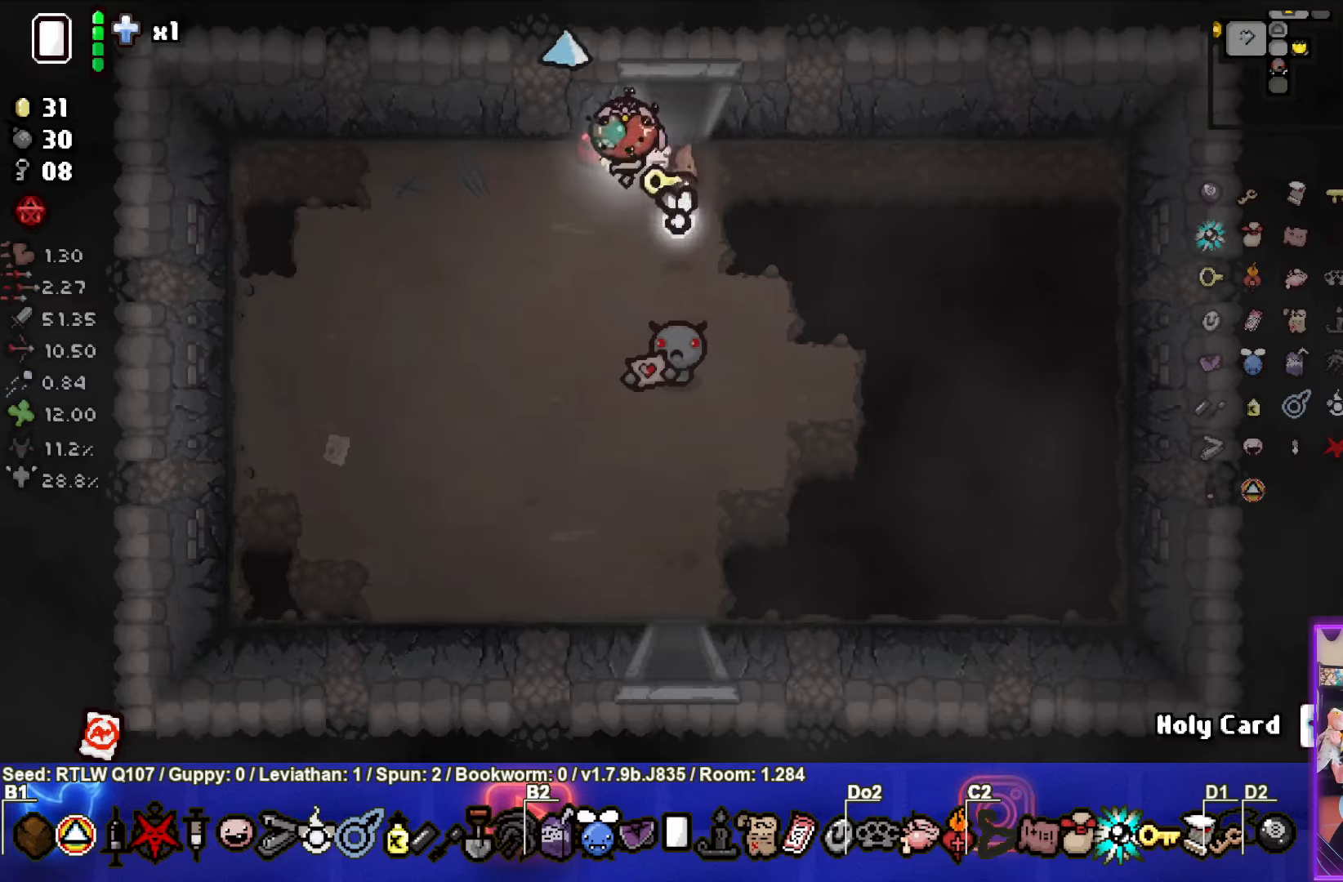
{"buttons": [], "left_stick": "left", "events": [[467, "left_stick", "left"]]}
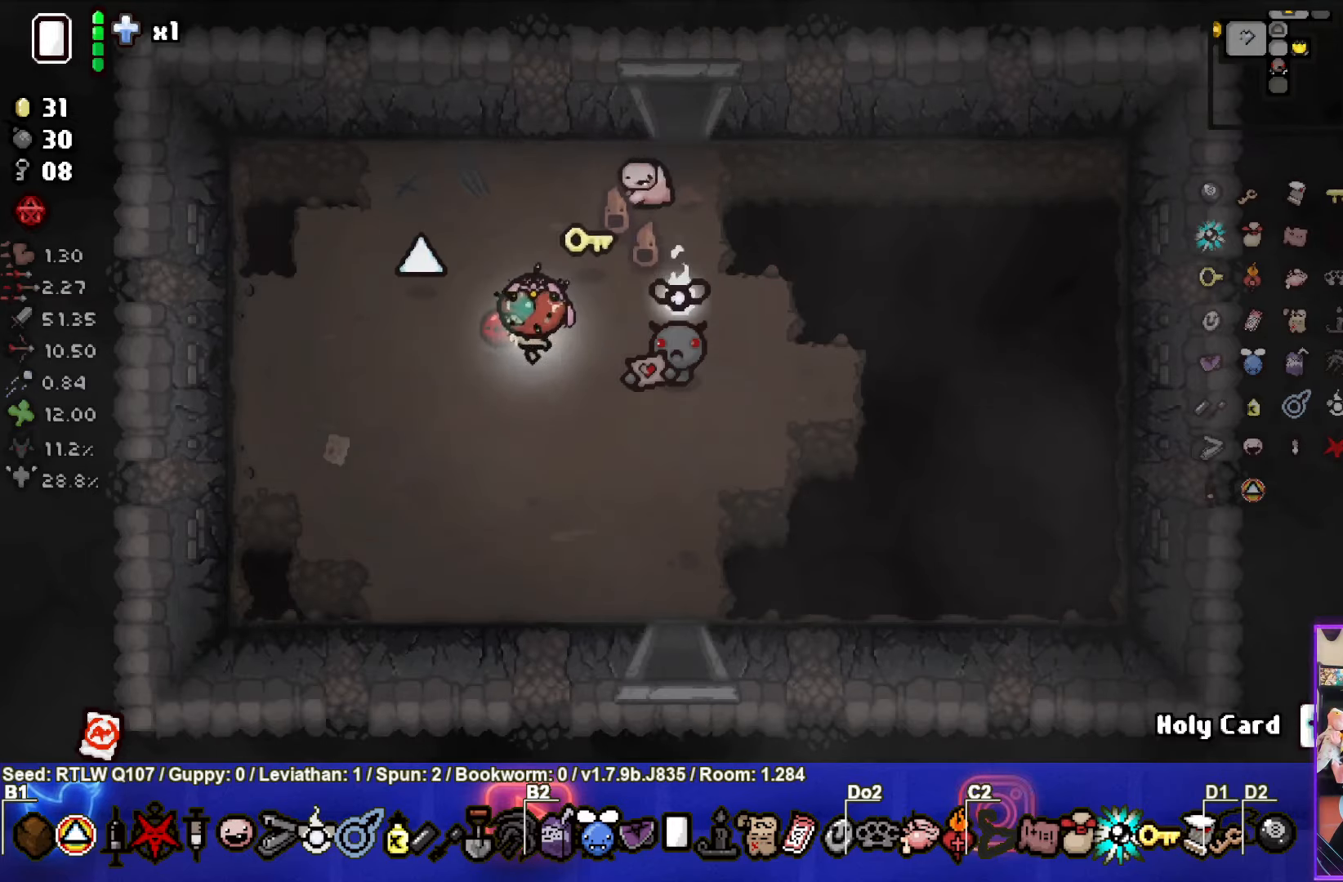
{"buttons": [], "left_stick": "center", "events": [[34, "L1", "down"], [117, "L1", "up"], [267, "left_stick", "right"], [500, "left_stick", "center"]]}
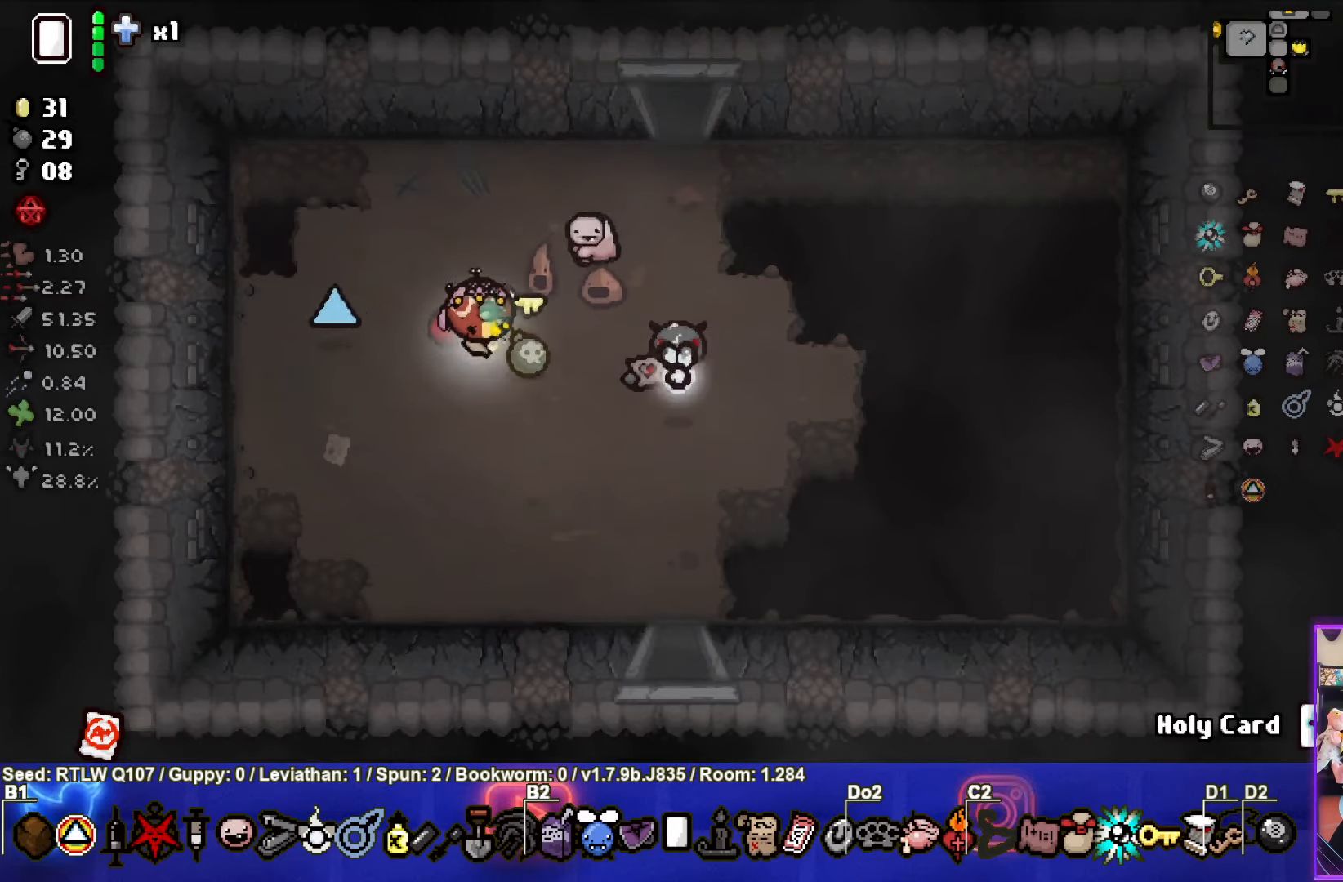
{"buttons": [], "left_stick": "left", "events": [[67, "left_stick", "left"]]}
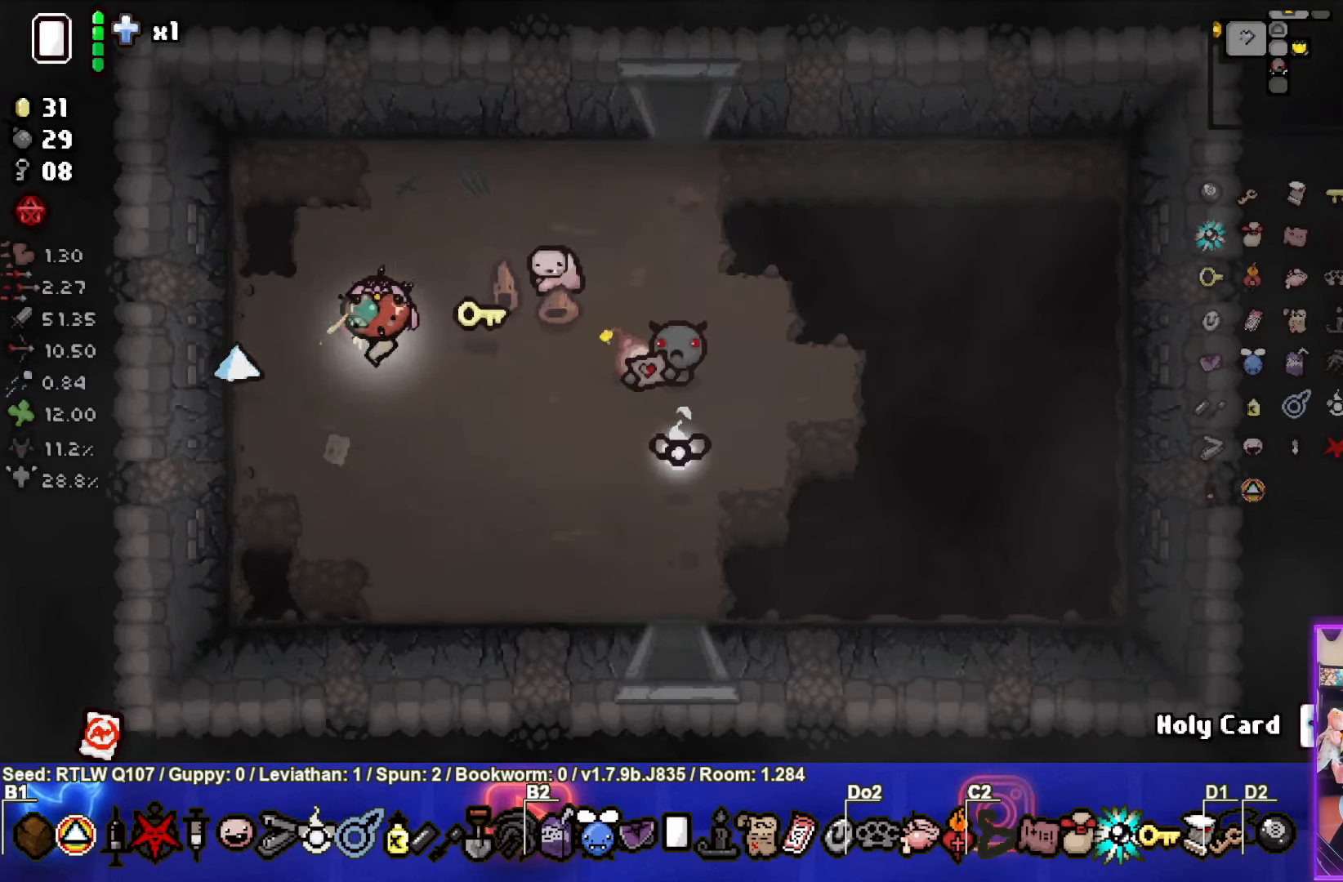
{"buttons": [], "left_stick": "down", "events": [[117, "left_stick", "center"], [334, "left_stick", "down"]]}
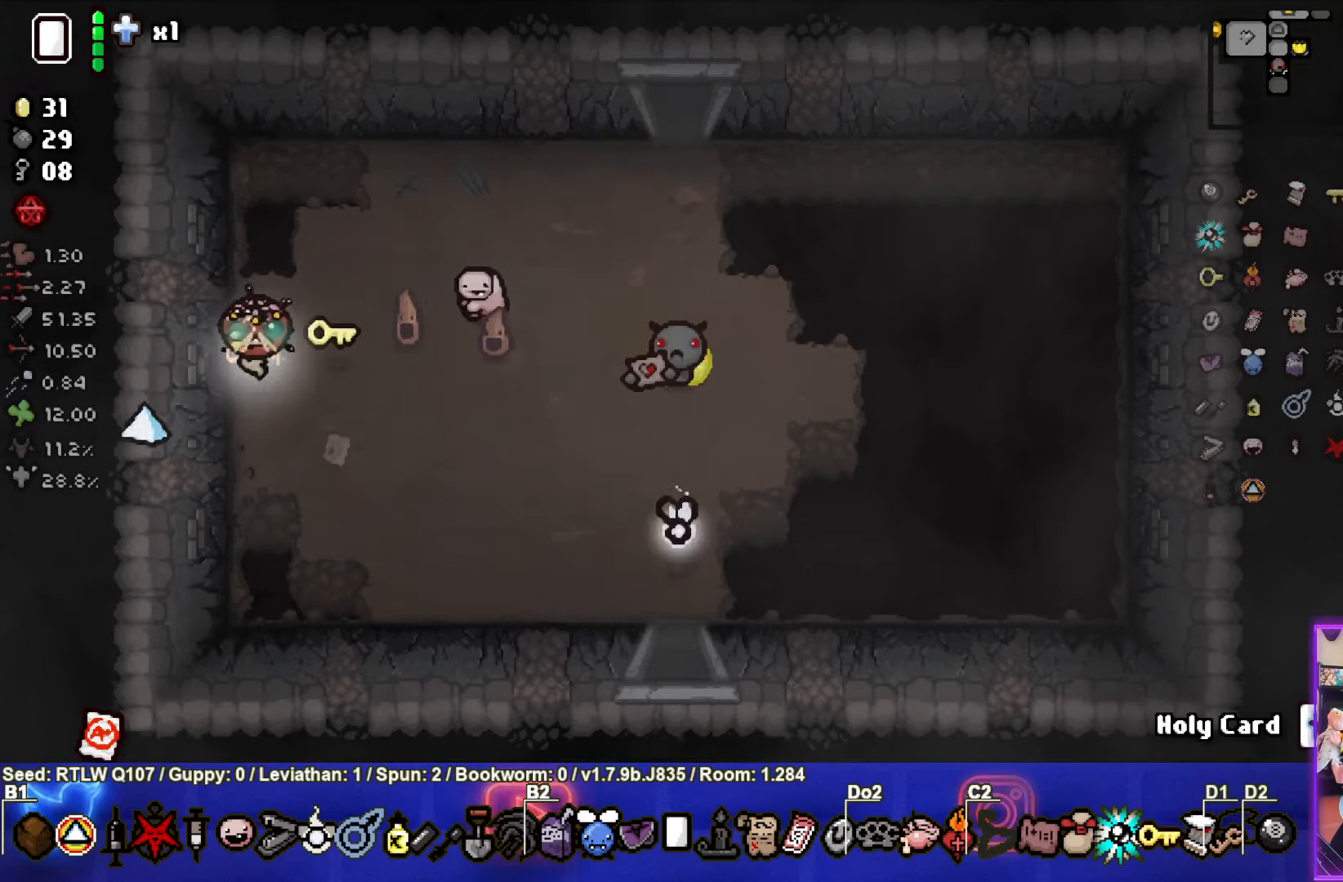
{"buttons": [], "left_stick": "down-right", "events": [[17, "left_stick", "center"], [217, "left_stick", "down-right"]]}
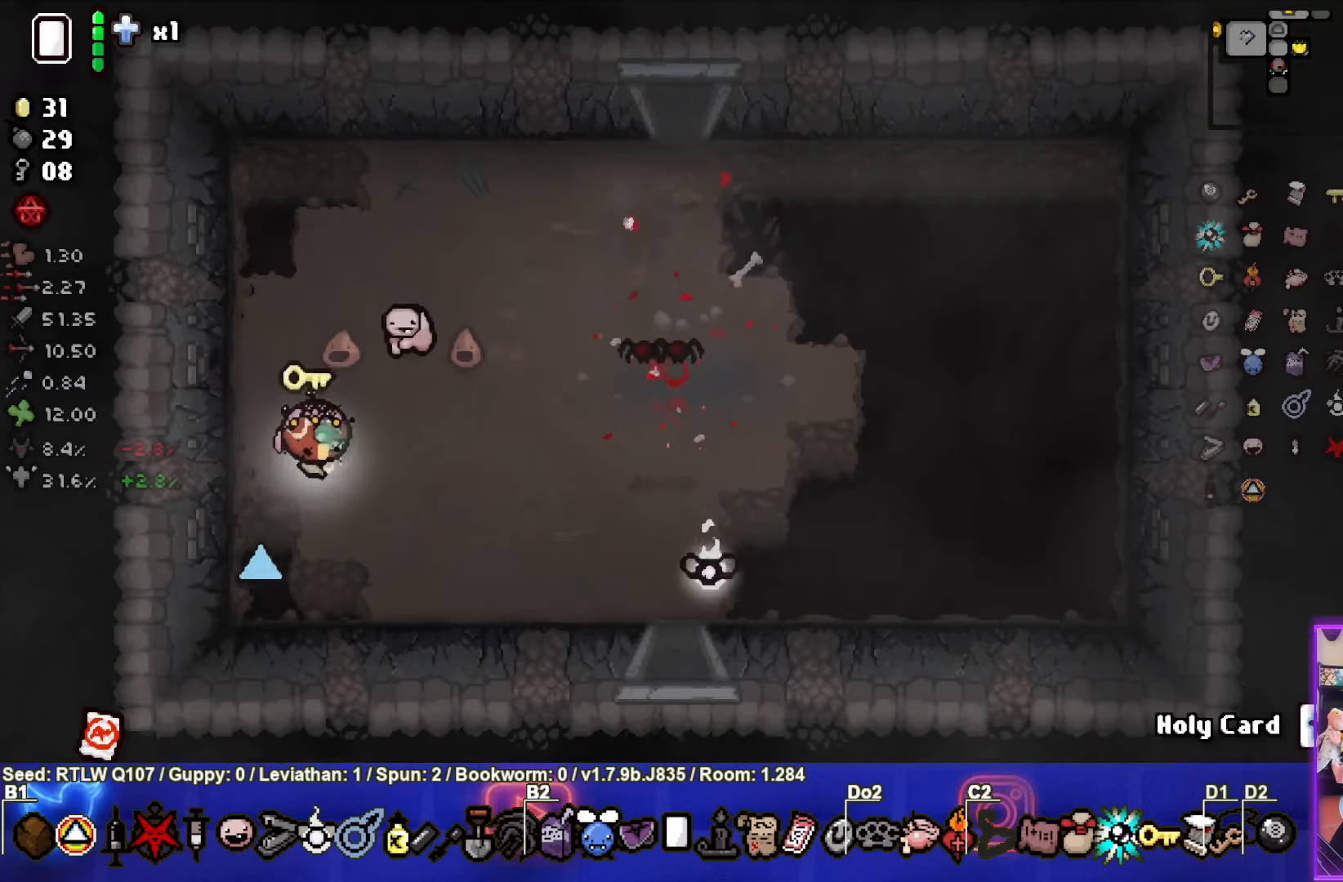
{"buttons": ["CIRCLE"], "left_stick": "left", "events": [[284, "CIRCLE", "down"], [384, "left_stick", "center"], [417, "CIRCLE", "up"], [467, "CIRCLE", "down"], [500, "left_stick", "left"]]}
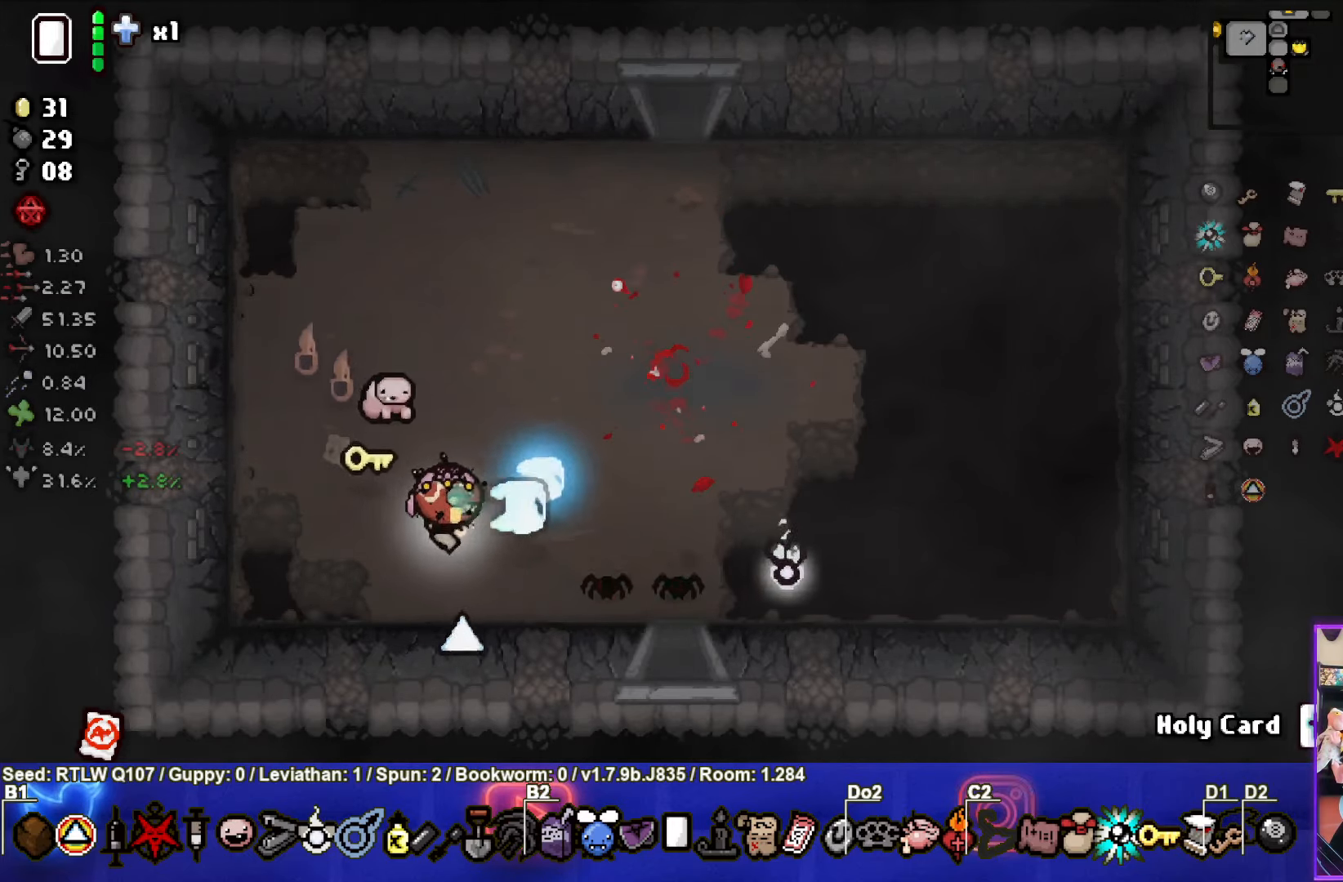
{"buttons": [], "left_stick": "up-right", "events": [[117, "CIRCLE", "up"], [150, "left_stick", "up"], [184, "CIRCLE", "down"], [284, "CIRCLE", "up"], [334, "left_stick", "up-right"]]}
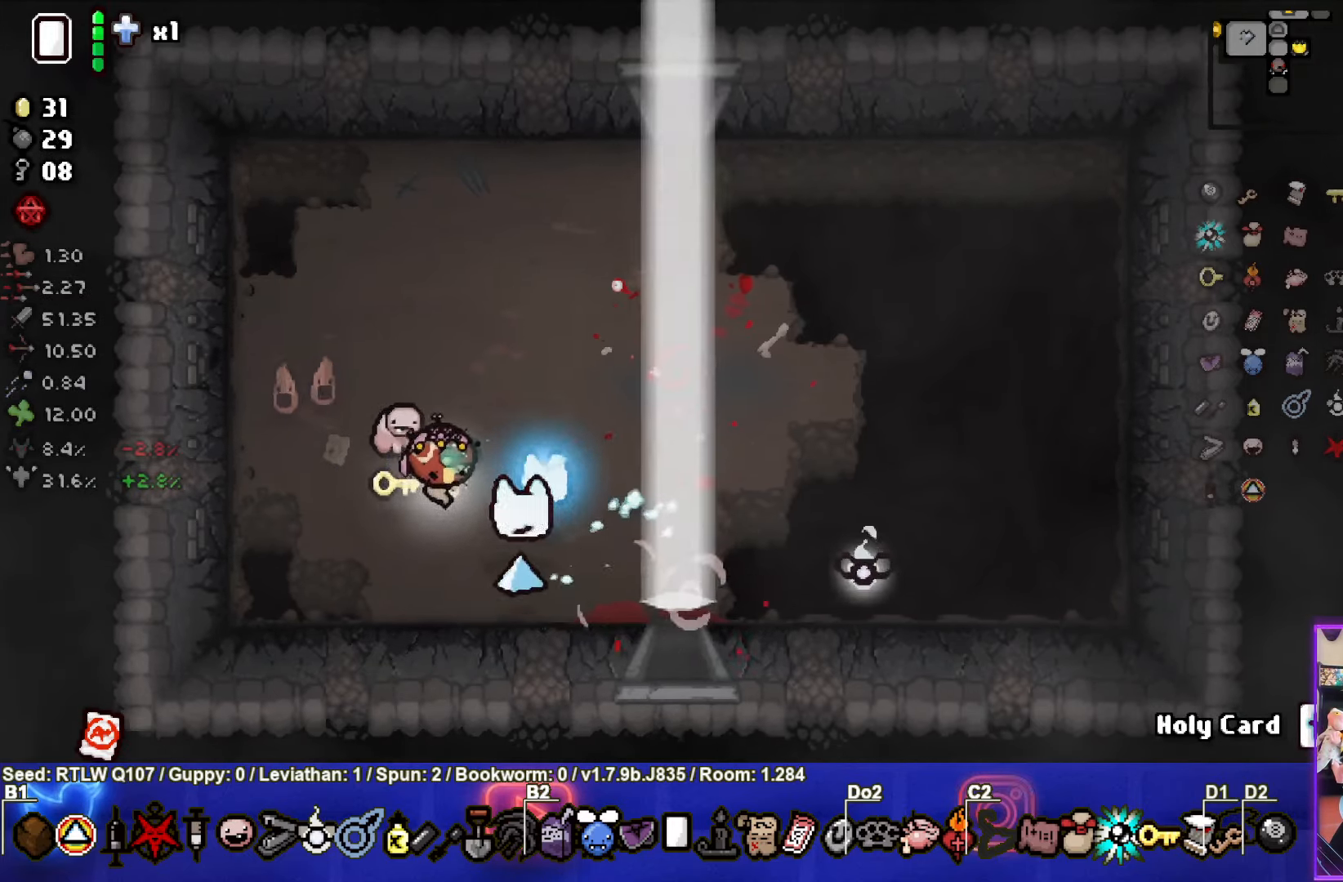
{"buttons": [], "left_stick": "down", "events": [[34, "left_stick", "down-right"], [433, "left_stick", "down"]]}
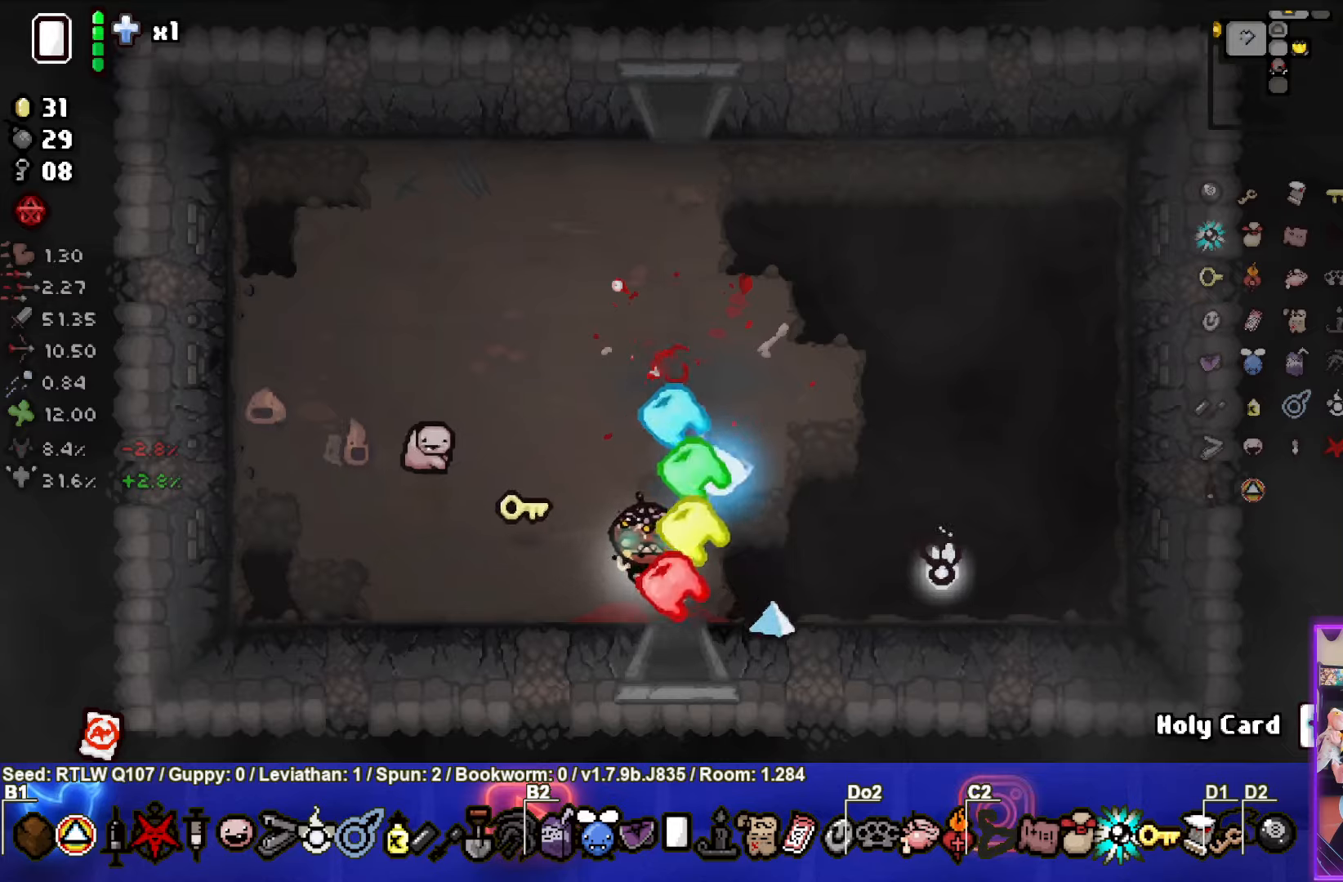
{"buttons": [], "left_stick": "center", "events": [[250, "left_stick", "center"]]}
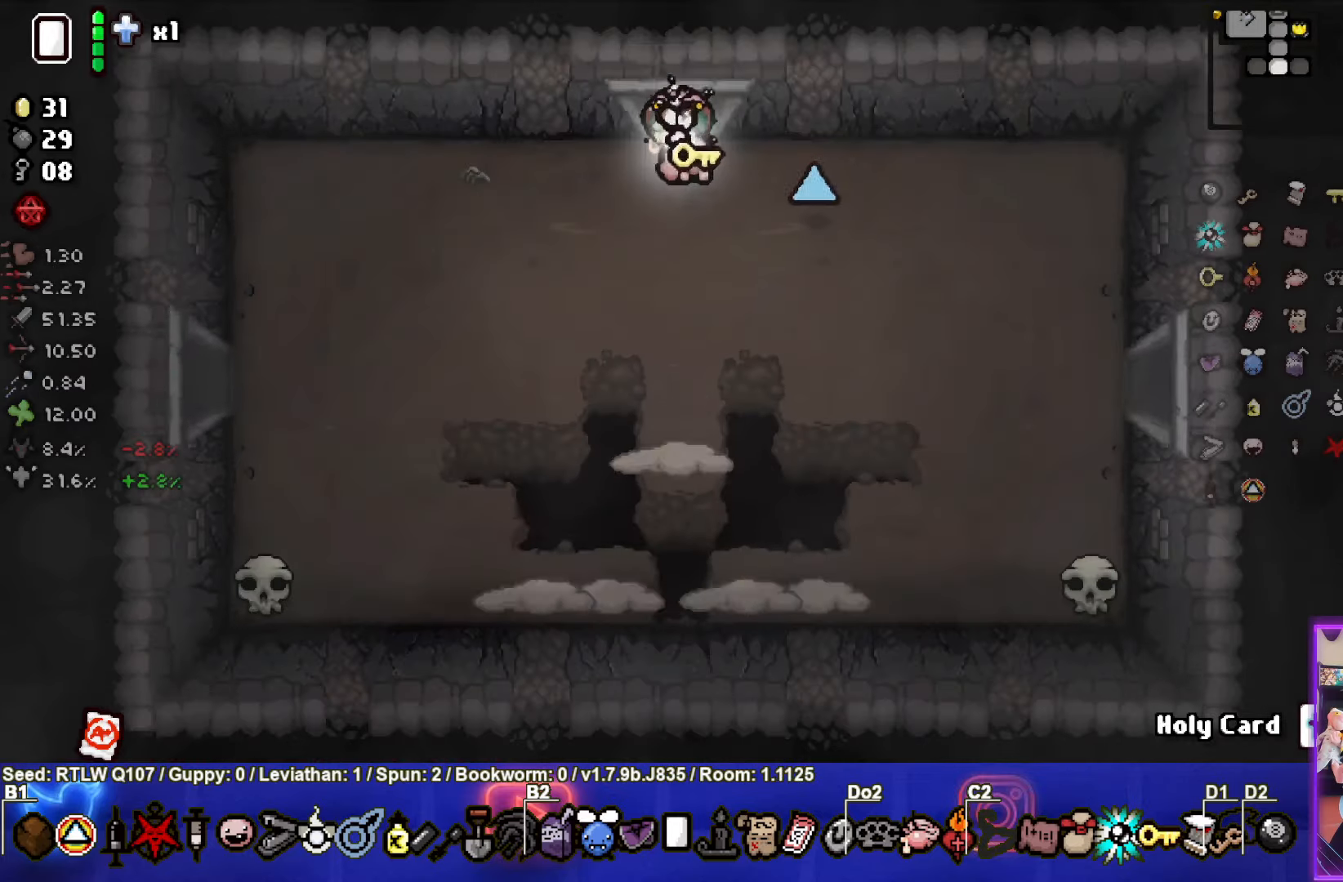
{"buttons": ["CROSS"], "left_stick": "down-left", "events": [[250, "CROSS", "down"], [366, "left_stick", "down-left"], [416, "CROSS", "up"], [466, "CROSS", "down"]]}
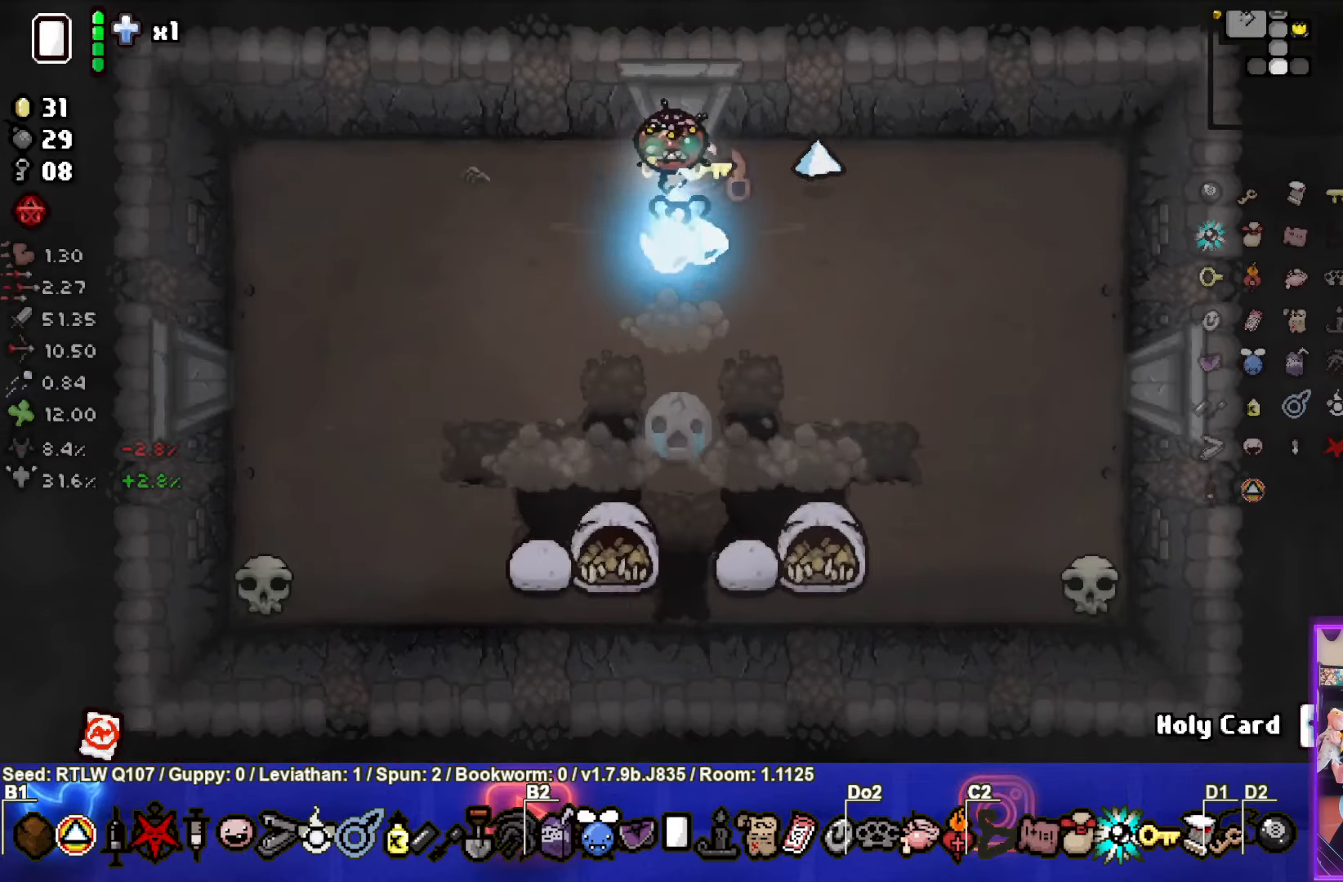
{"buttons": ["CROSS"], "left_stick": "left", "events": [[133, "CROSS", "up"], [183, "CROSS", "down"], [333, "CROSS", "up"], [383, "CROSS", "down"], [383, "left_stick", "center"], [500, "left_stick", "left"]]}
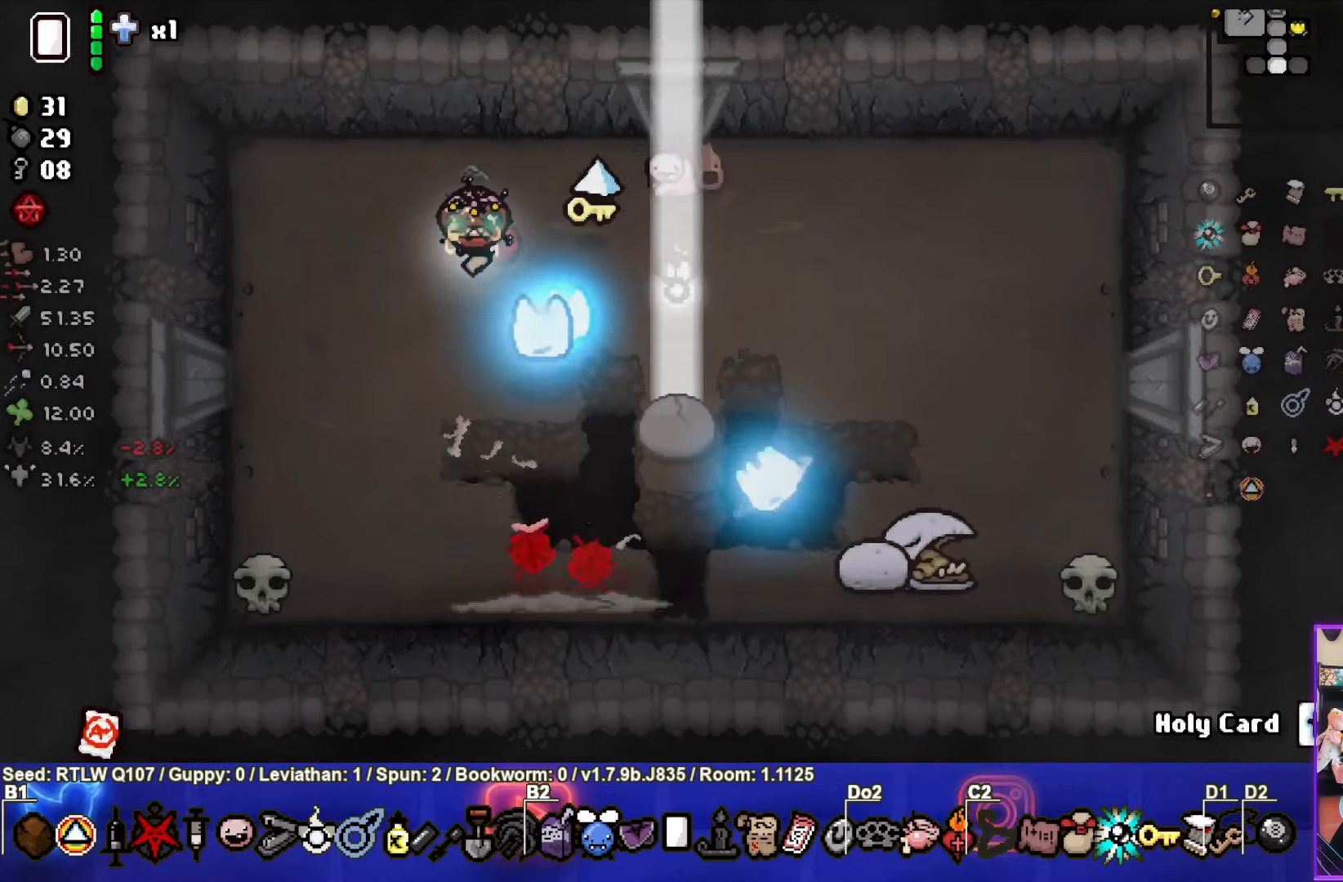
{"buttons": [], "left_stick": "center", "events": [[16, "CROSS", "up"], [66, "CROSS", "down"], [133, "left_stick", "center"], [216, "CROSS", "up"], [316, "CROSS", "down"], [316, "left_stick", "left"], [433, "CROSS", "up"], [483, "left_stick", "center"]]}
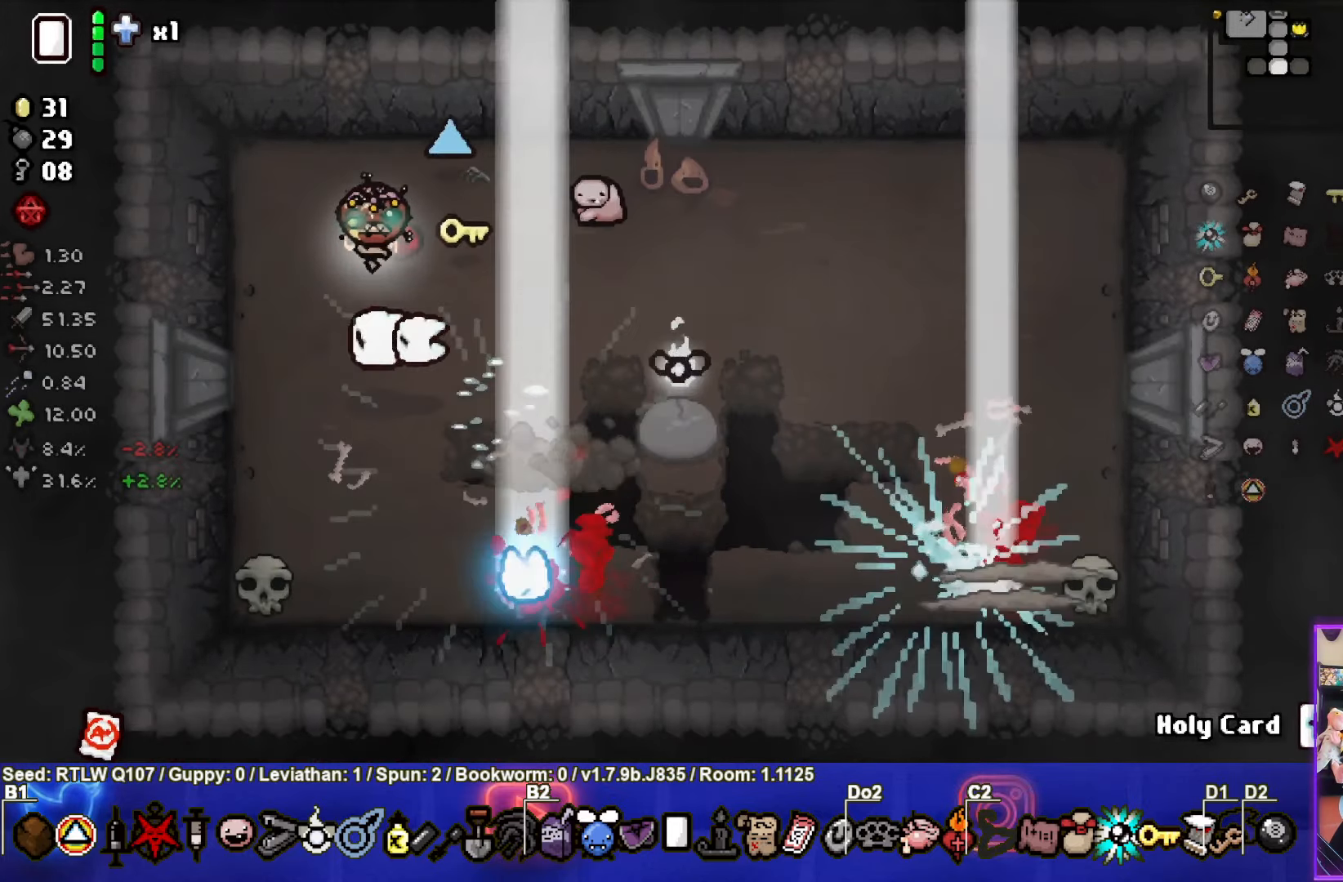
{"buttons": [], "left_stick": "down-left", "events": [[100, "left_stick", "down-left"], [150, "CIRCLE", "down"], [266, "left_stick", "center"], [283, "CIRCLE", "up"], [483, "left_stick", "down-left"]]}